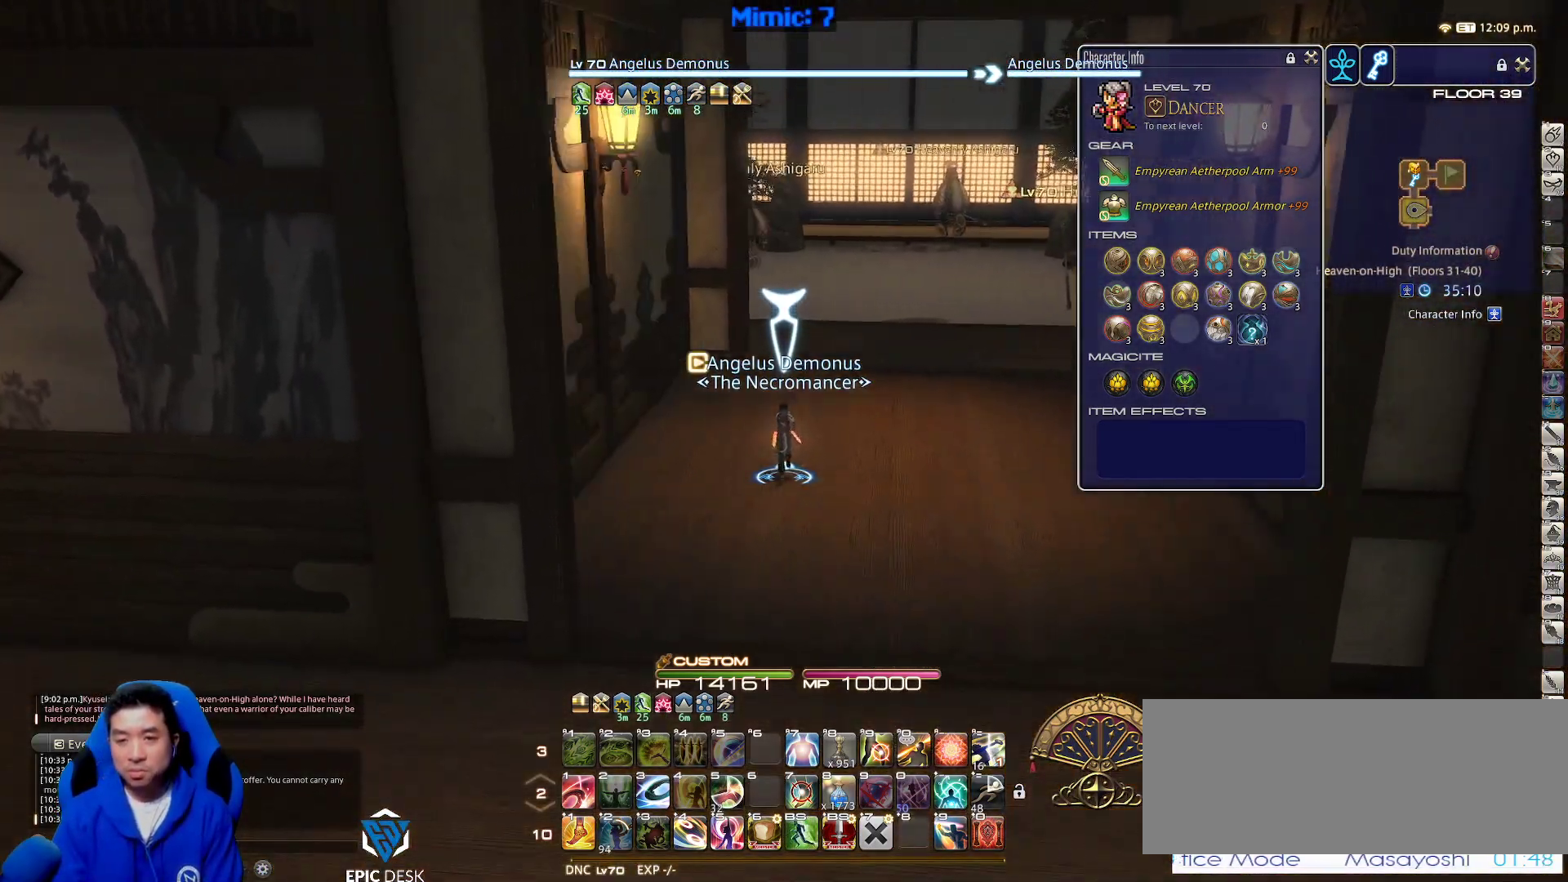
Gameplay with keyboard; each line is a JSON object with the keys held at the frame after it. "events" lists presses ("down") and releases ("up") of ".", "/", "0", "1", "2", "3", "4", "5", "6", "7", "8", "9", "a", "alt_l", "alt_r", "b", "backslash", "backspace", "c", "caps_lock", "comma", "ctrl_l", "ctrl_r", "d", "down", "e", "equals", "escape", "f", "f1", "f10", "f11", "f12", "f2", "f3", "f4", "f5", "f6", "f7", "f8", "f9", "g", "h", "i", "j", "k", "l", "lbracket", "left", "m", "minus", "n", "o", "p", "q", "quote", "r", "rbracket", "return", "right", "s", "semicolon", "shift_l", "shift_r", "space", "super", "t", "tab", "tilde", "u", "up", "v", "w", "x", "y" and "z" between this image and that frame as [ms after this image, input, new state], when the widget could be followed in between. No other keys are recorded. Mouse input is not recorded.
{"keys": ["d", "p", "w"], "events": [[150, "lbracket", "down"], [250, "lbracket", "up"], [250, "p", "up"], [383, "d", "down"], [483, "p", "down"]]}
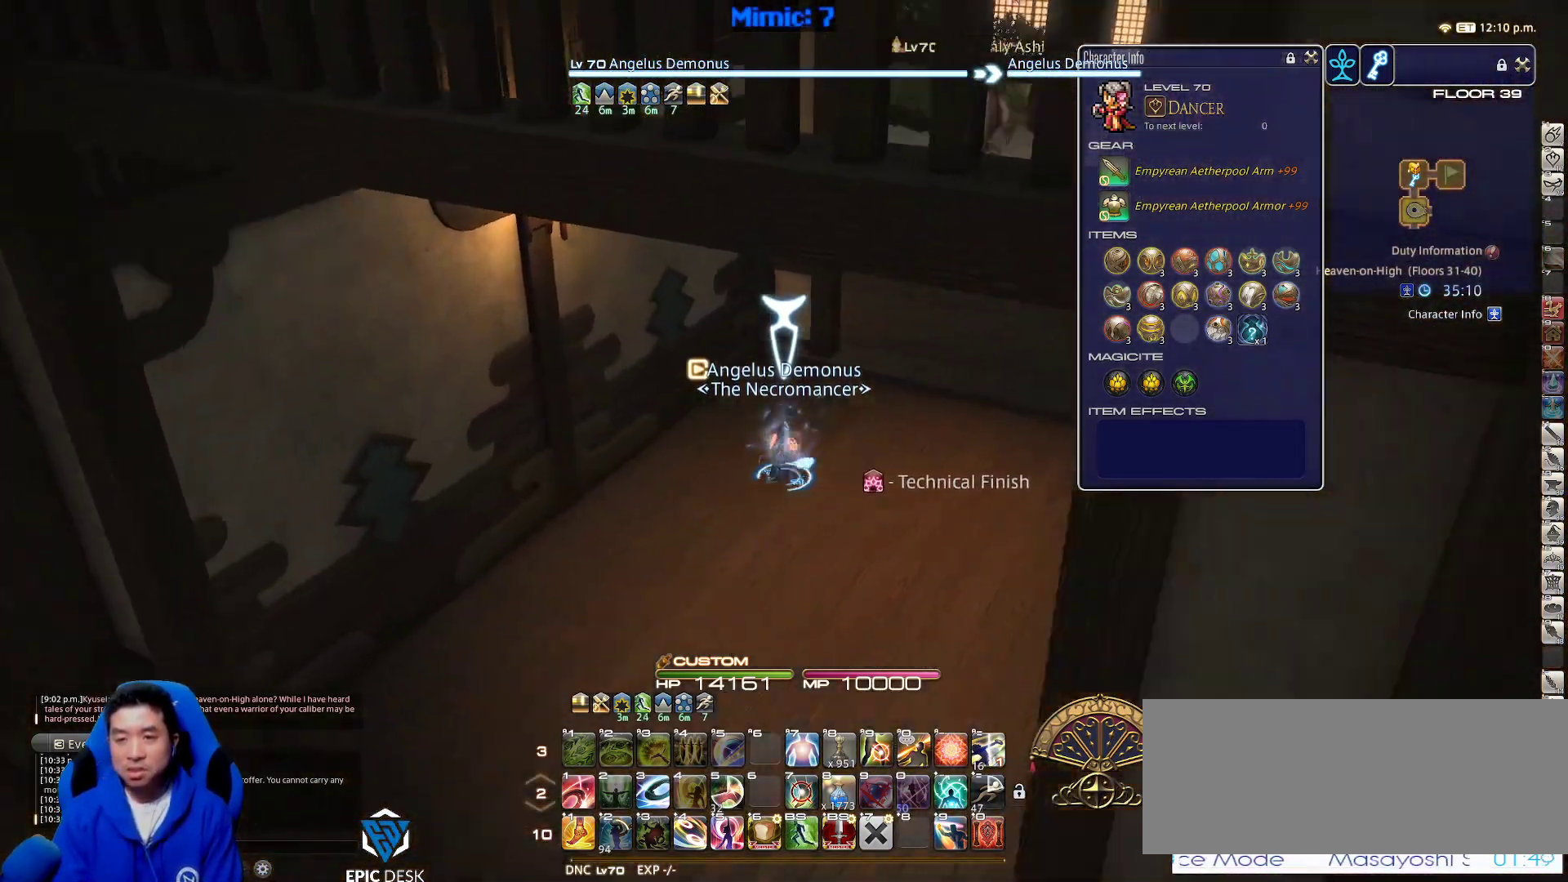
{"keys": ["d", "p", "w"], "events": [[17, "minus", "down"], [117, "minus", "up"], [117, "p", "up"], [167, "p", "down"], [350, "p", "up"], [483, "p", "down"]]}
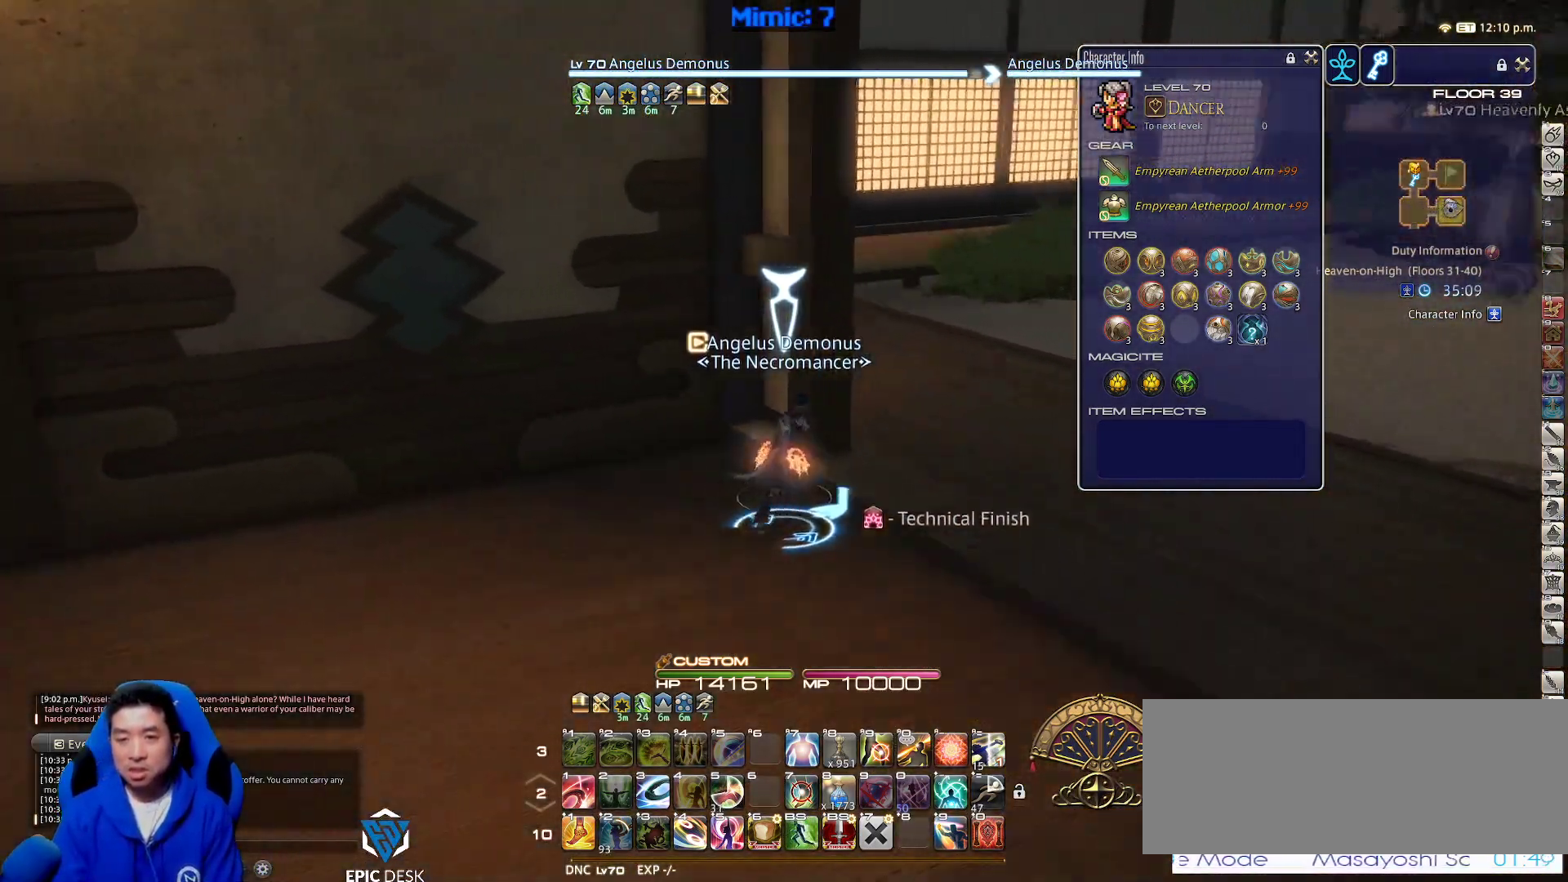
{"keys": ["d", "w"], "events": [[417, "p", "up"]]}
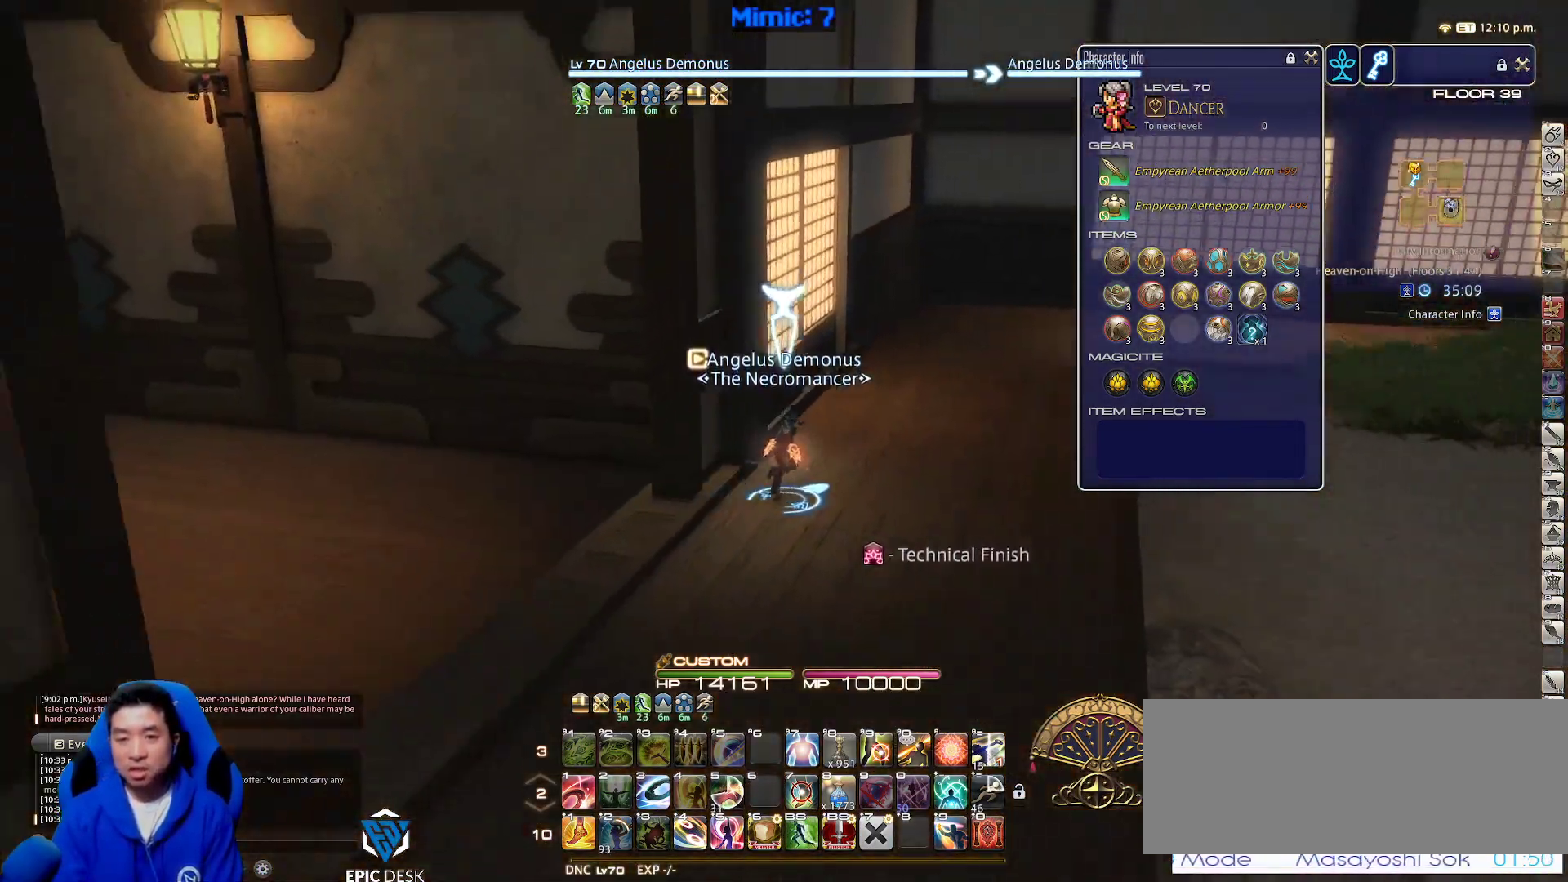
{"keys": ["d", "w"], "events": [[100, "p", "down"], [333, "lbracket", "down"], [483, "lbracket", "up"], [483, "p", "up"]]}
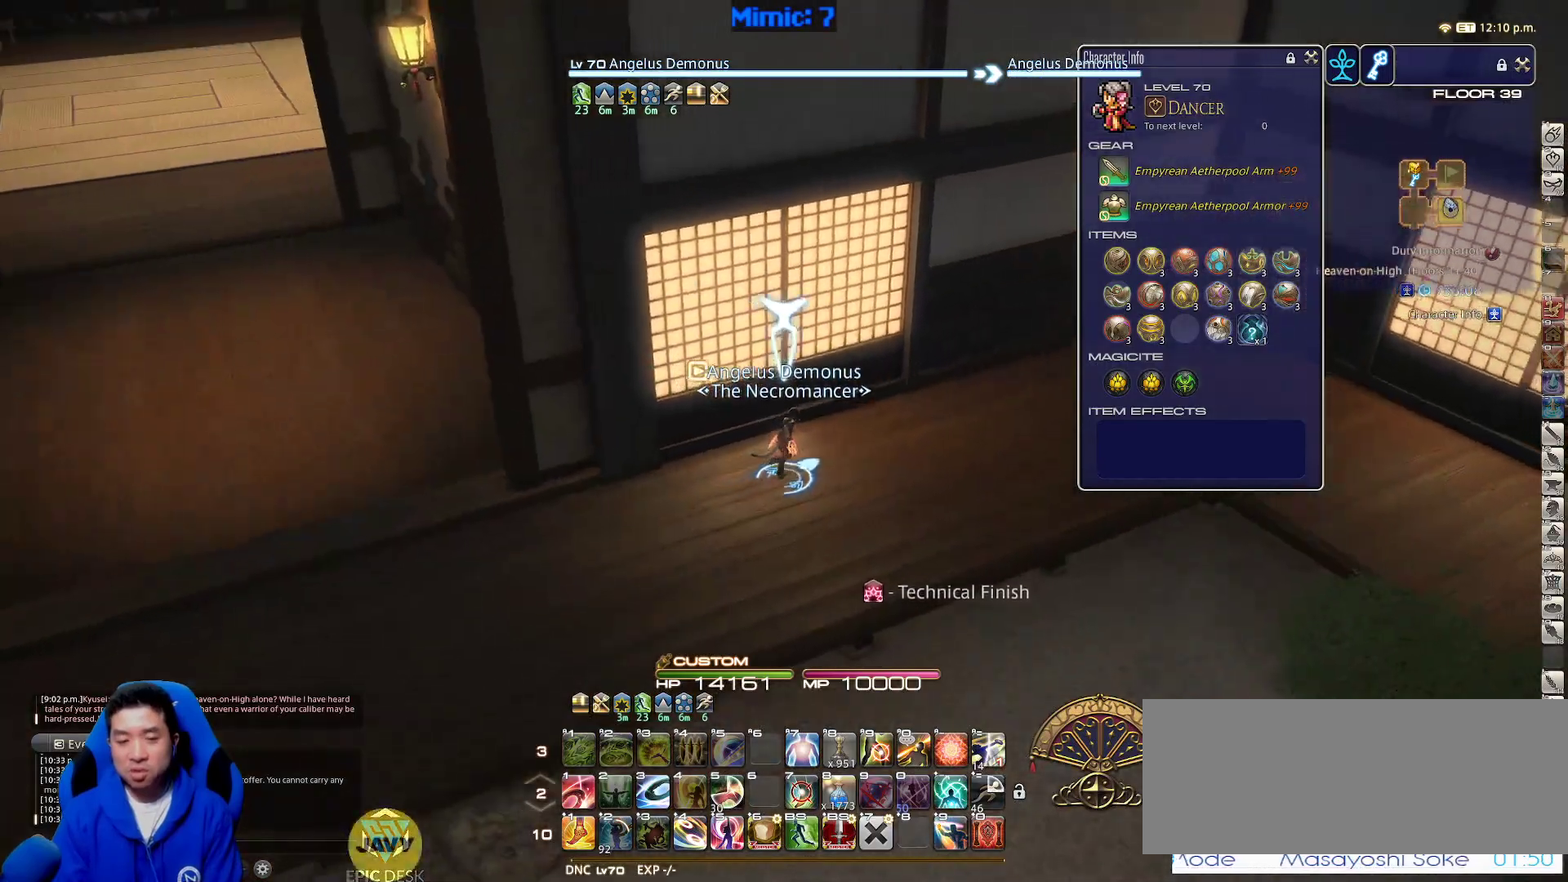
{"keys": ["d", "minus", "rbracket", "w"], "events": [[267, "rbracket", "down"], [500, "minus", "down"]]}
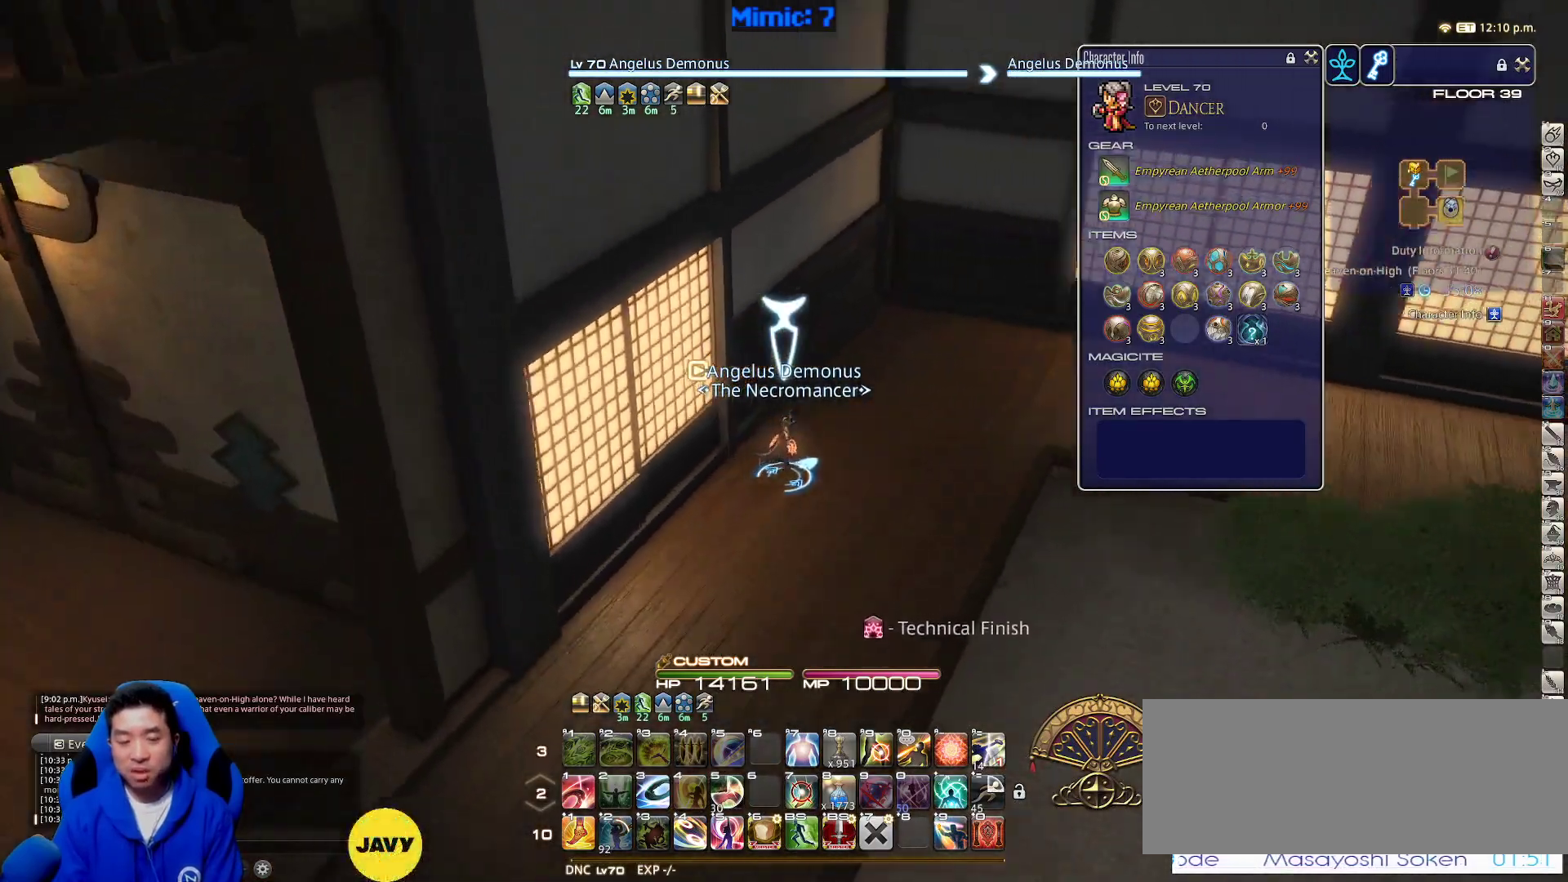
{"keys": ["rbracket", "w"], "events": [[133, "minus", "up"], [217, "d", "up"]]}
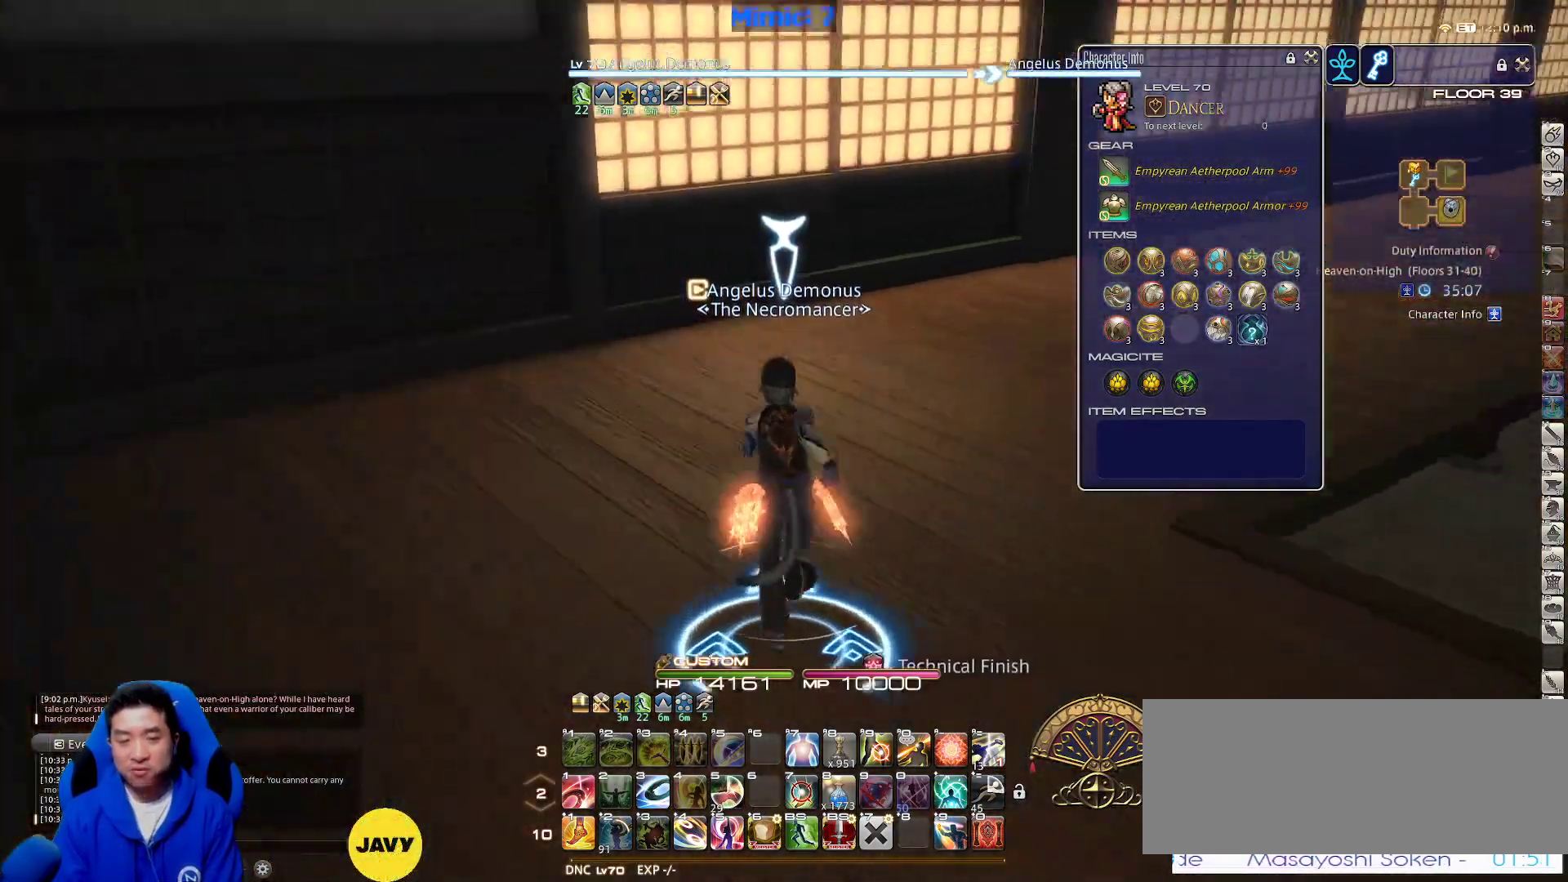
{"keys": ["a", "rbracket", "w"], "events": [[250, "a", "down"]]}
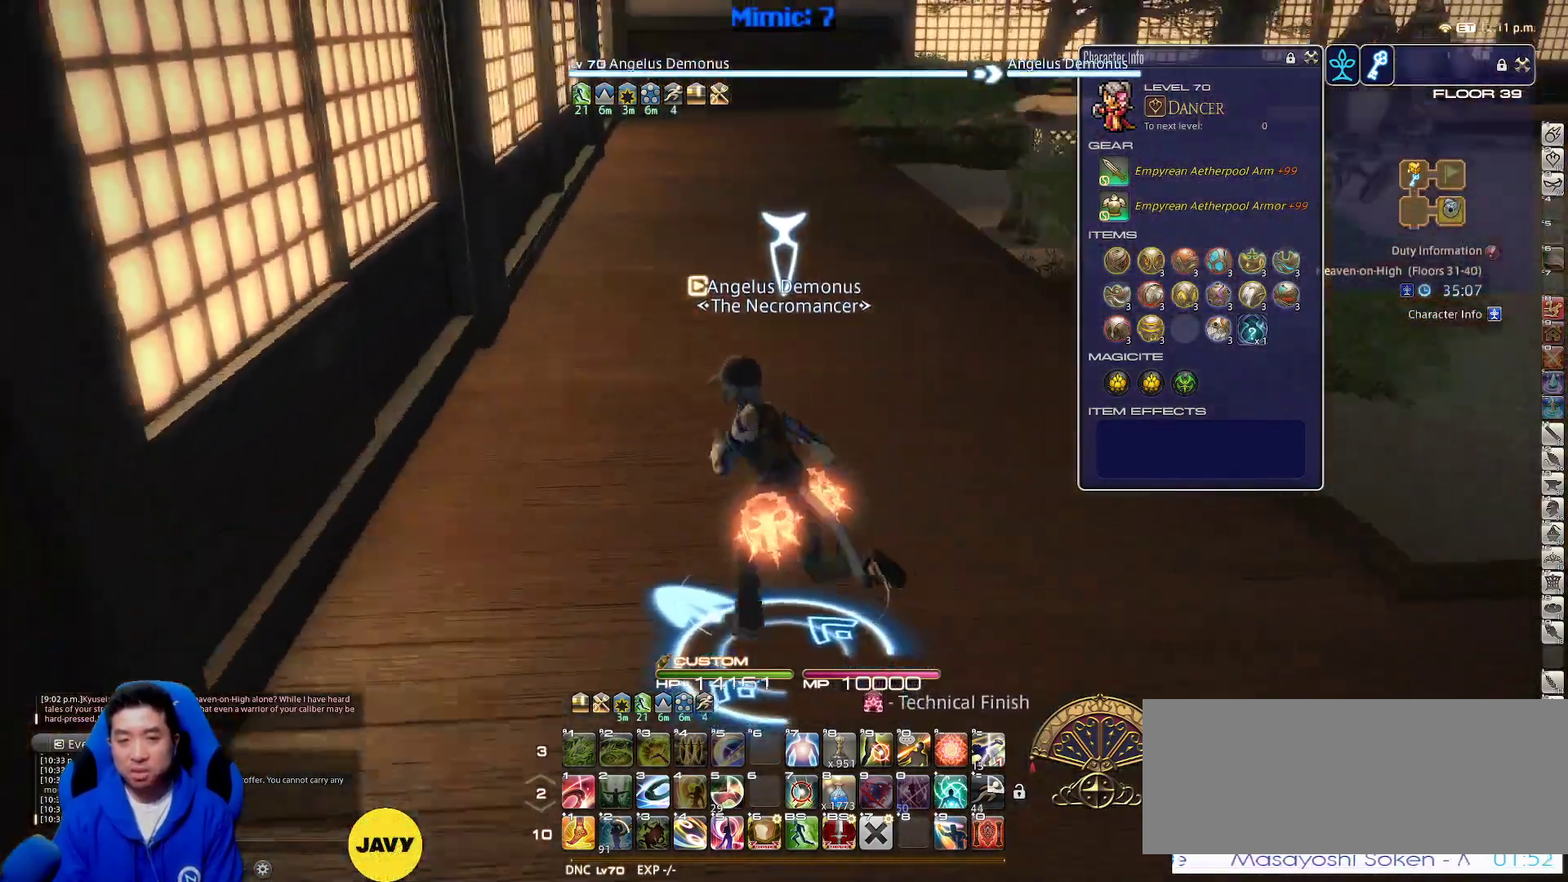
{"keys": ["d", "rbracket"], "events": [[33, "rbracket", "up"], [117, "a", "up"], [167, "d", "down"], [167, "w", "up"], [217, "rbracket", "down"]]}
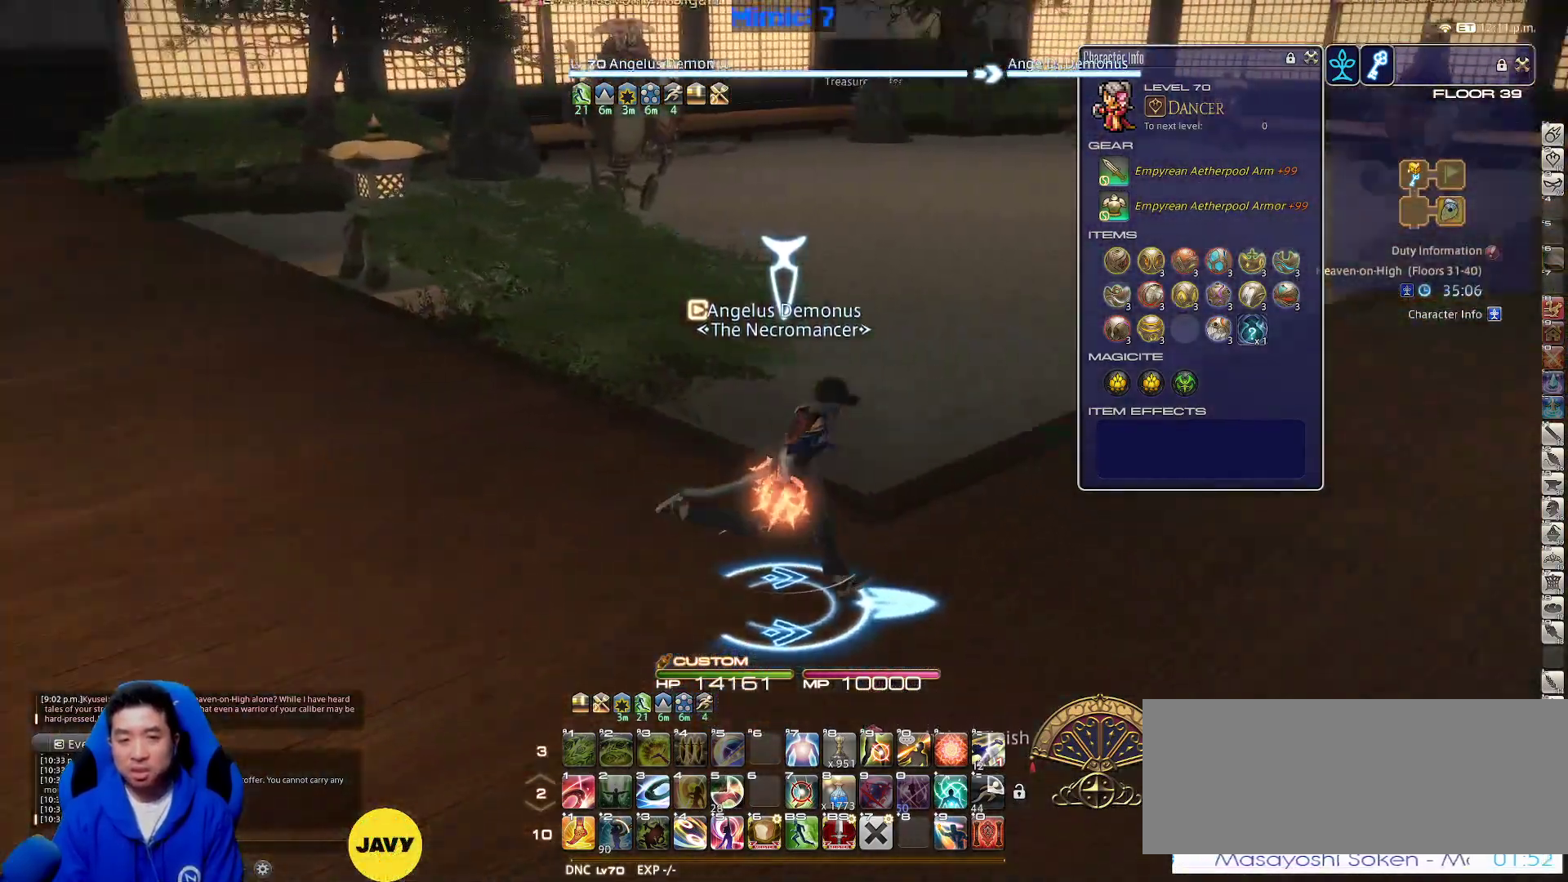
{"keys": ["q", "w"], "events": [[267, "w", "down"], [417, "rbracket", "up"], [467, "q", "down"], [500, "d", "up"]]}
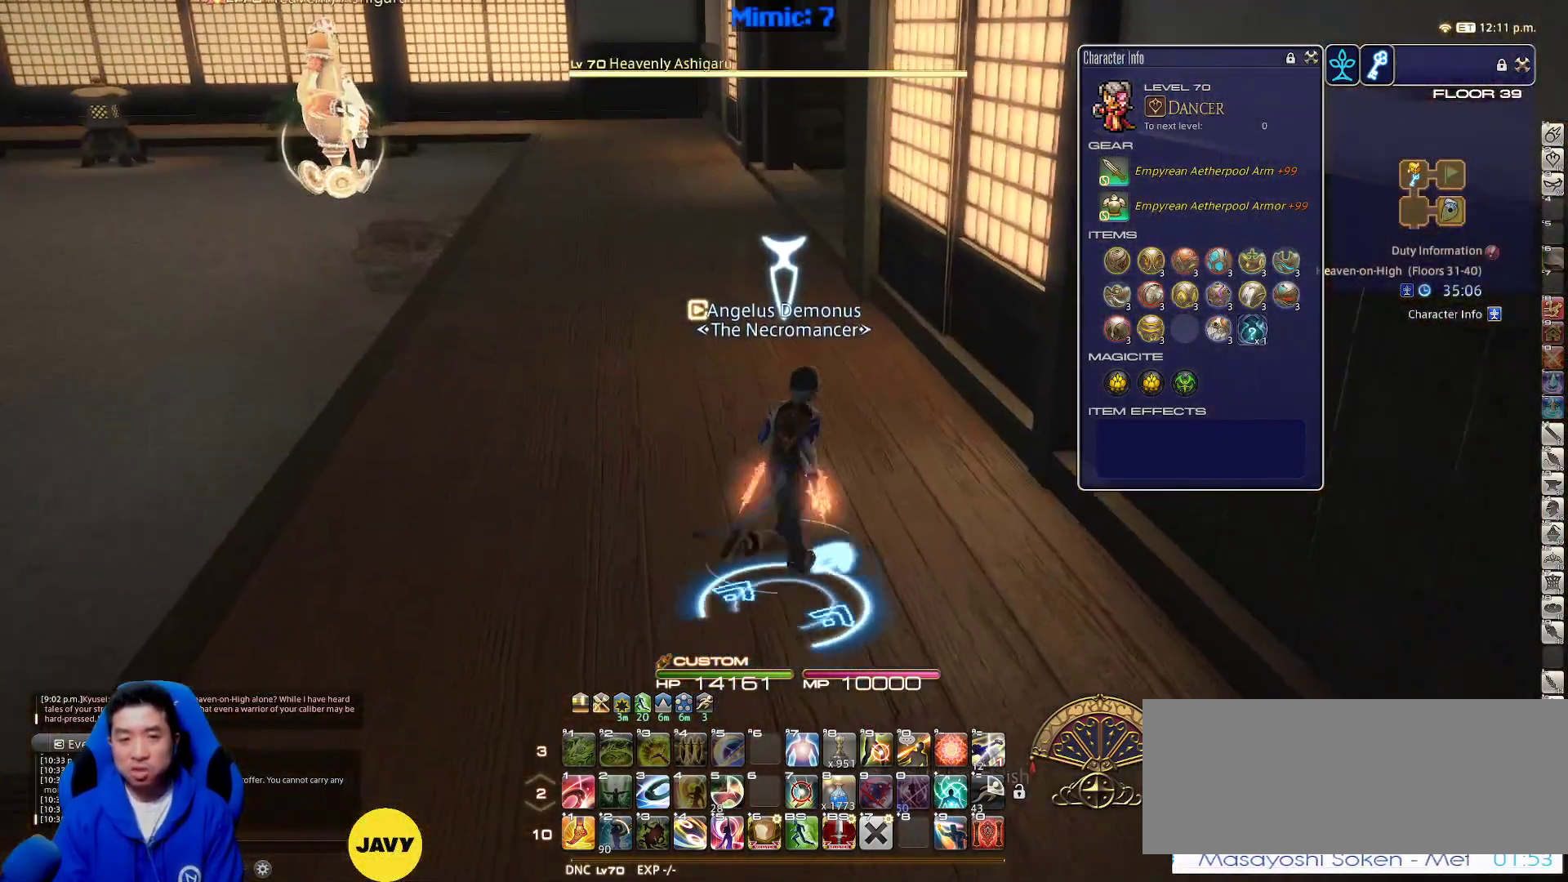
{"keys": ["w"], "events": [[100, "q", "up"]]}
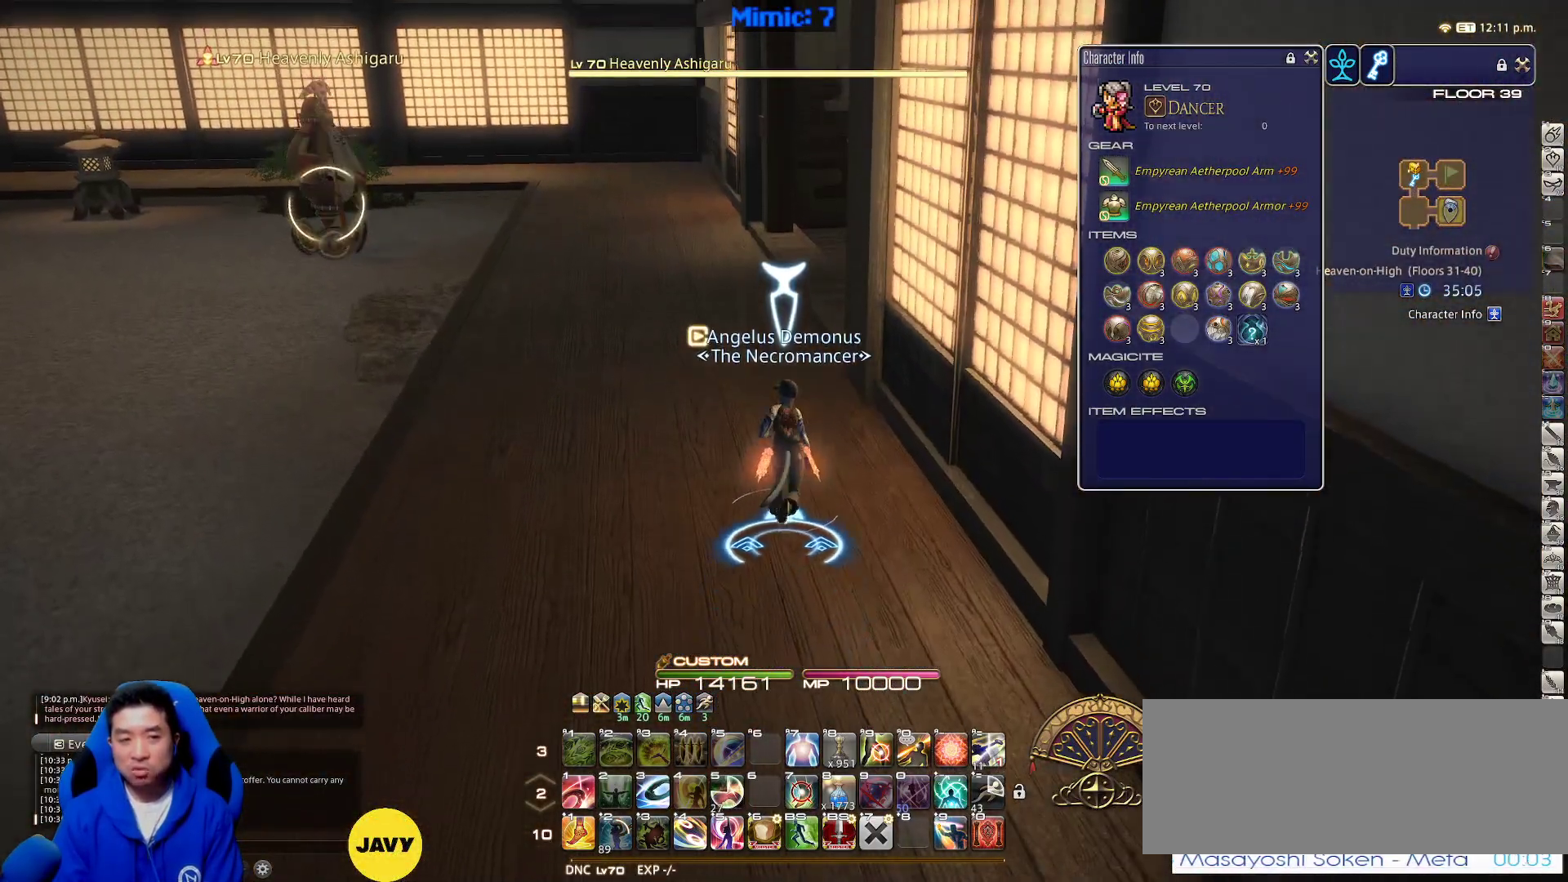
{"keys": ["w"], "events": []}
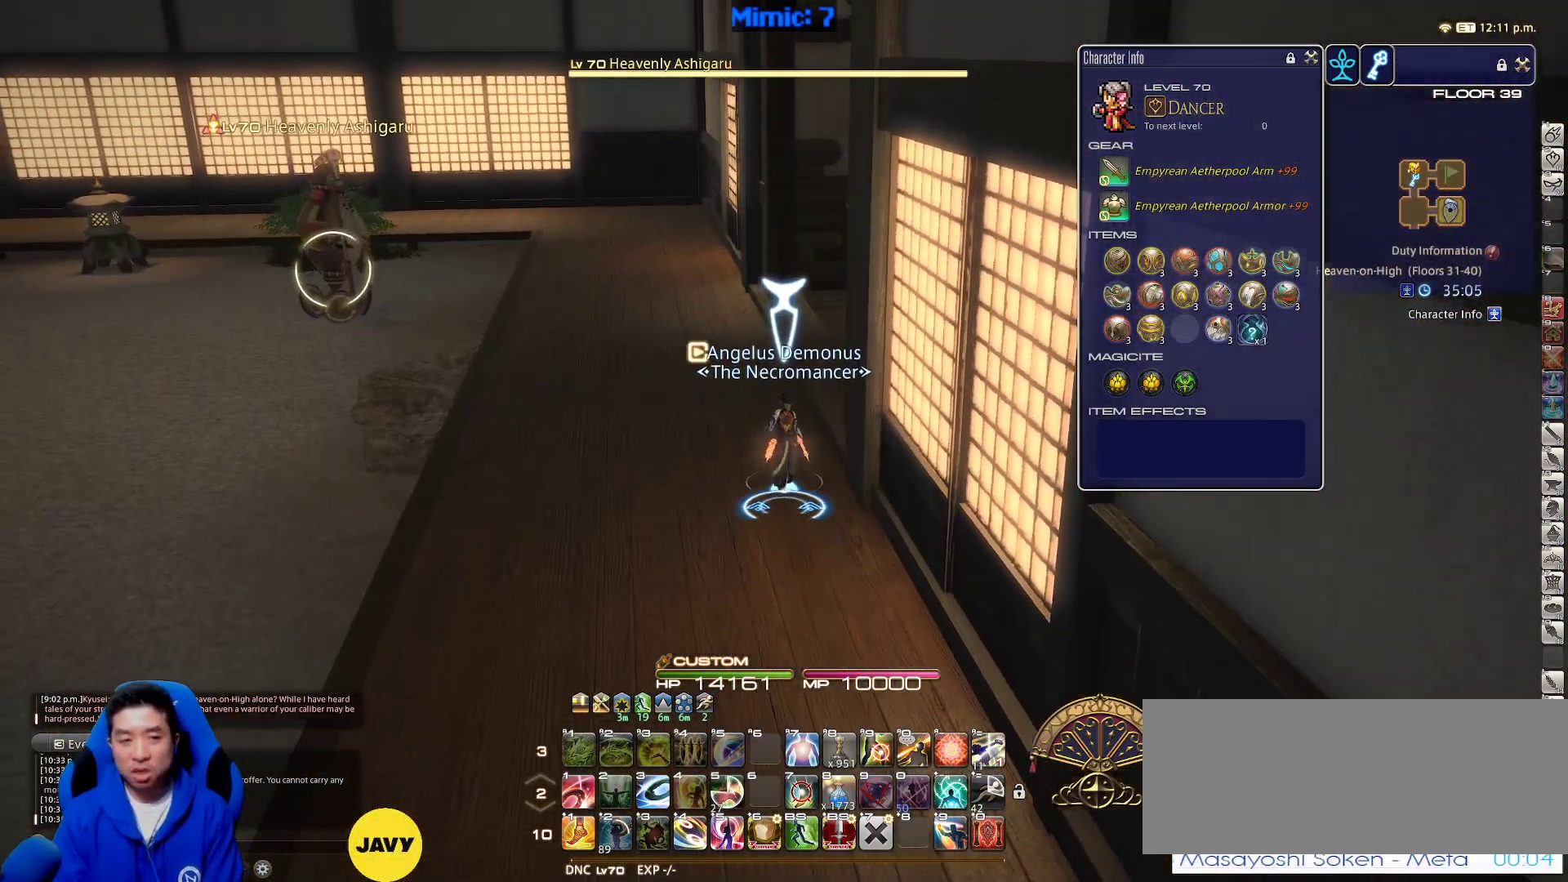
{"keys": ["w"], "events": [[133, "return", "down"], [217, "return", "up"], [417, "lbracket", "down"], [500, "lbracket", "up"]]}
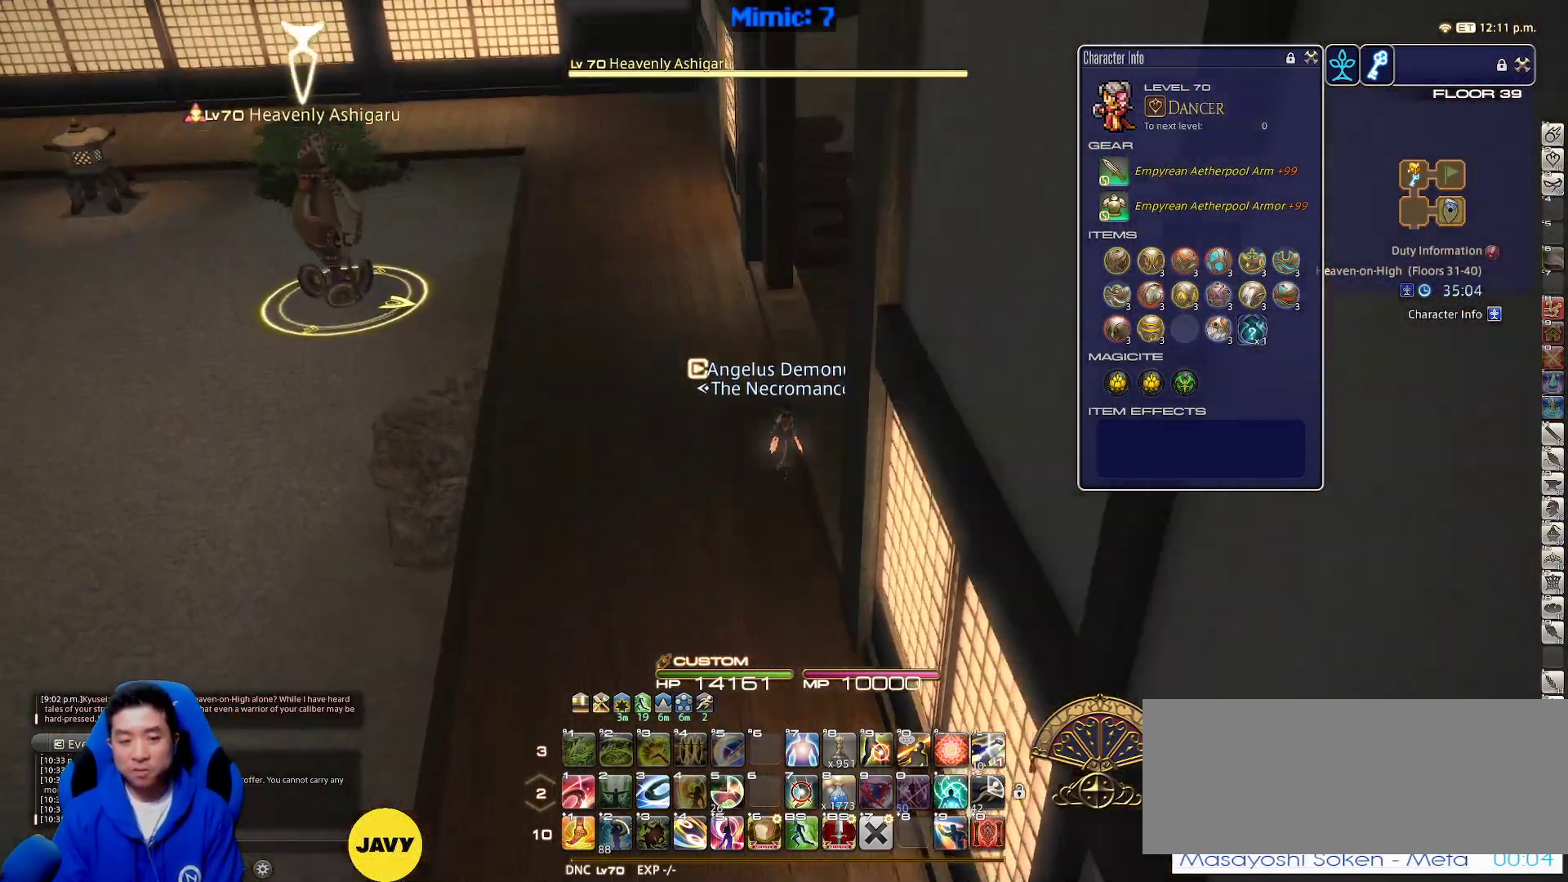
{"keys": ["w"], "events": [[233, "a", "down"], [383, "a", "up"]]}
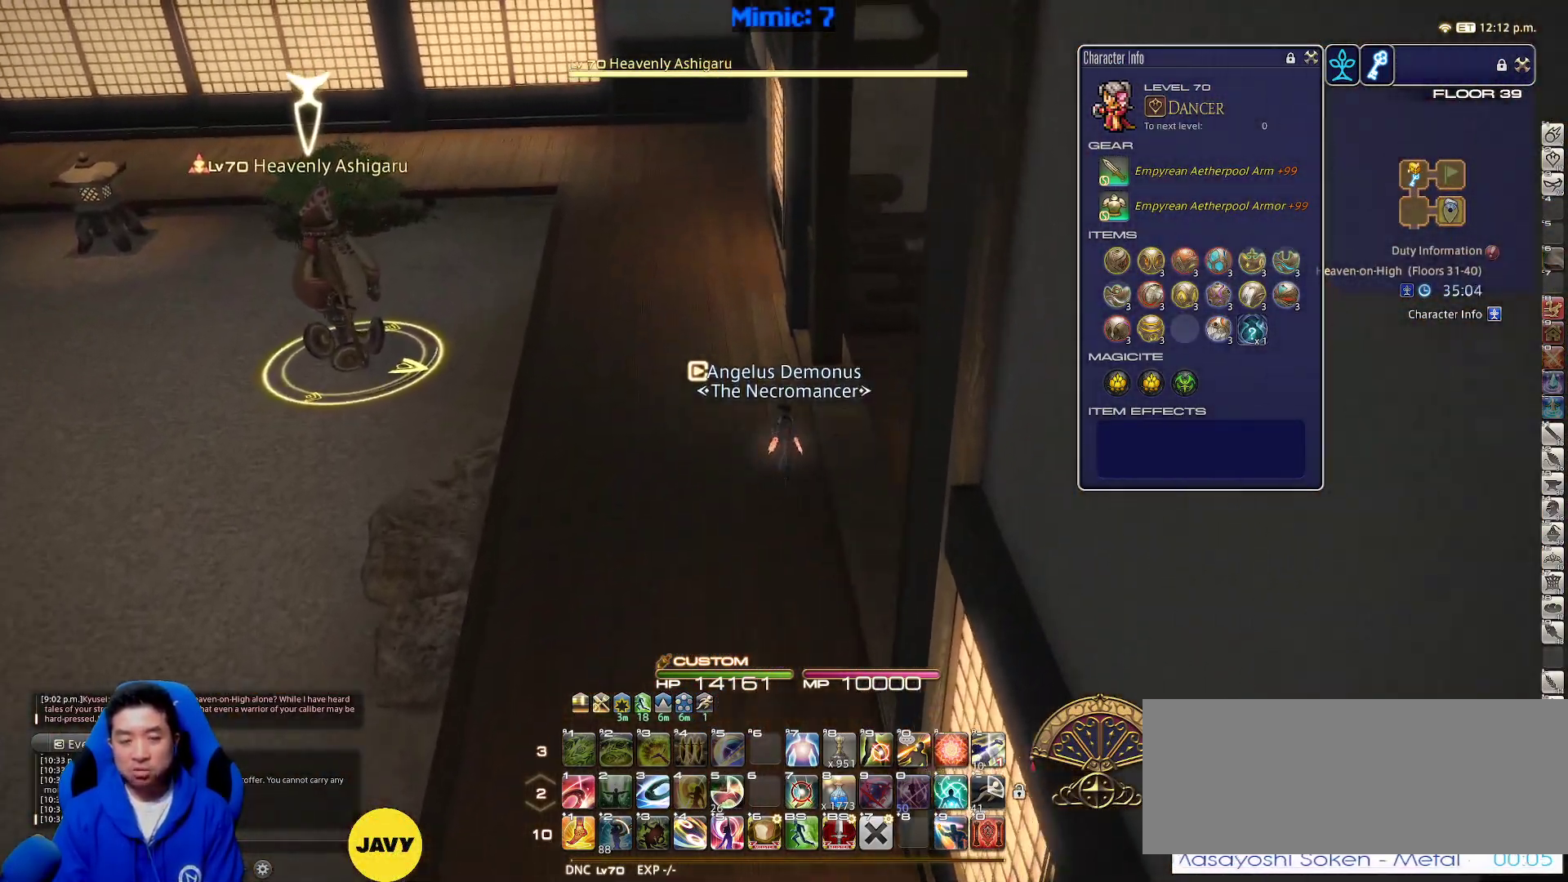
{"keys": ["w"], "events": [[67, "1", "down"], [217, "1", "up"], [300, "a", "down"], [500, "a", "up"]]}
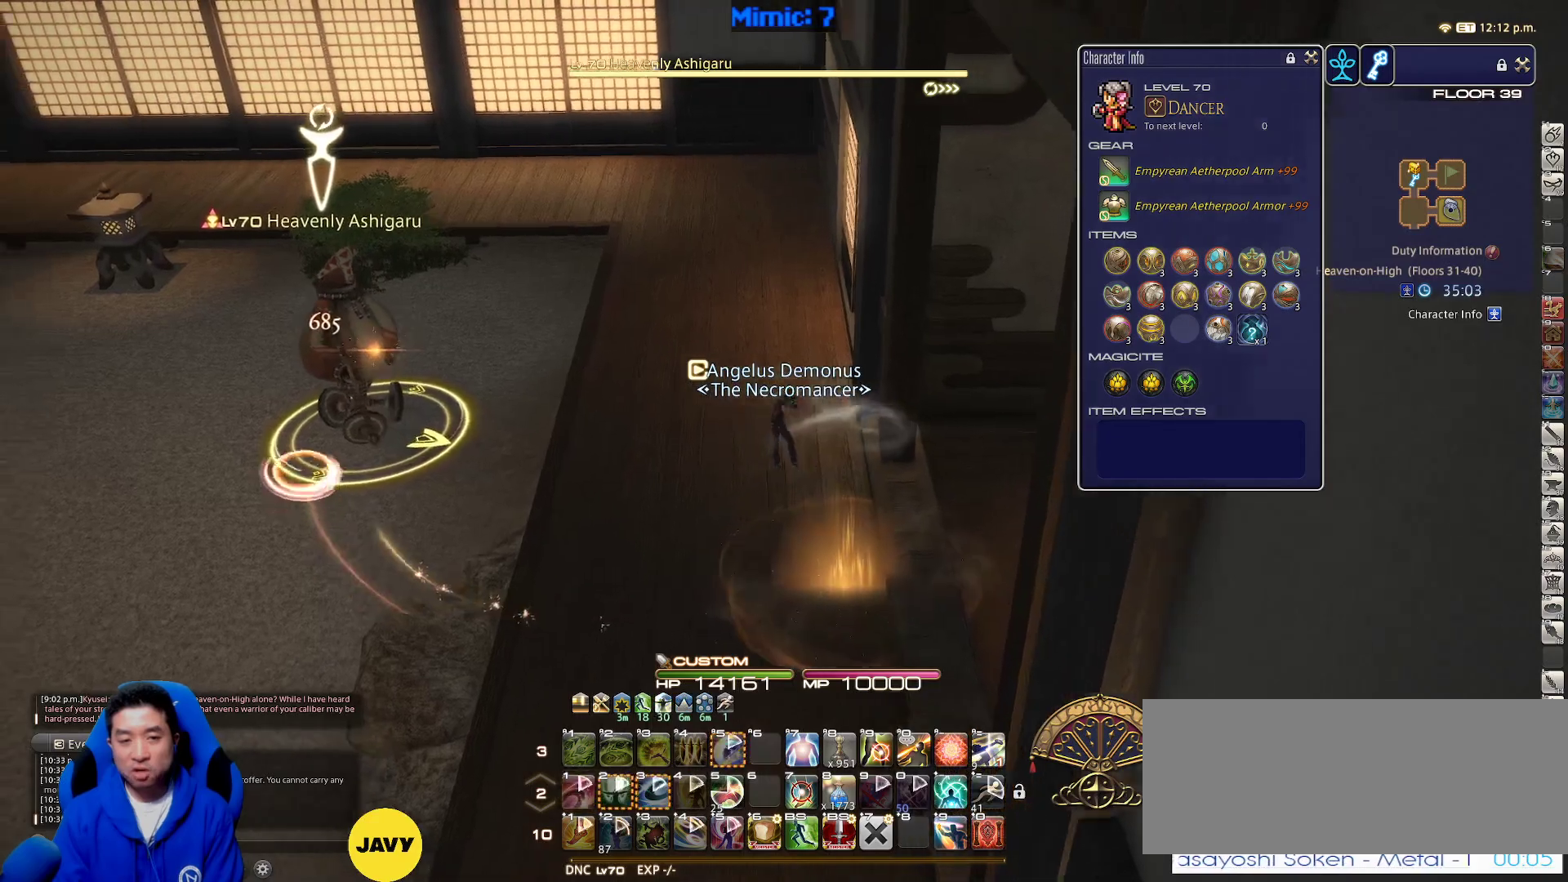
{"keys": ["w"], "events": []}
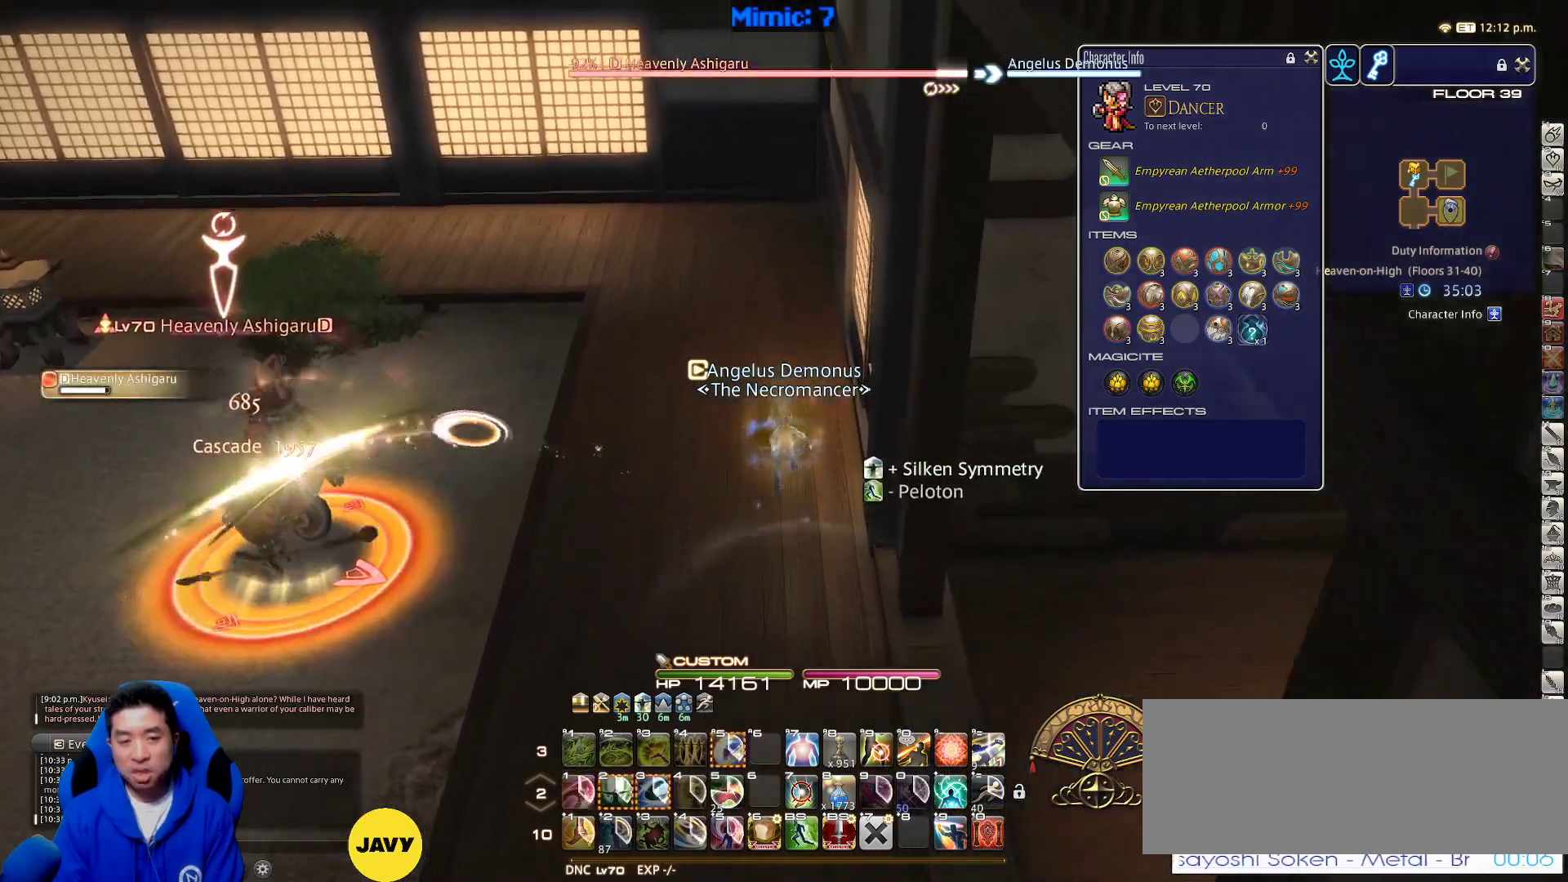
{"keys": ["w"], "events": [[283, "minus", "down"], [383, "minus", "up"]]}
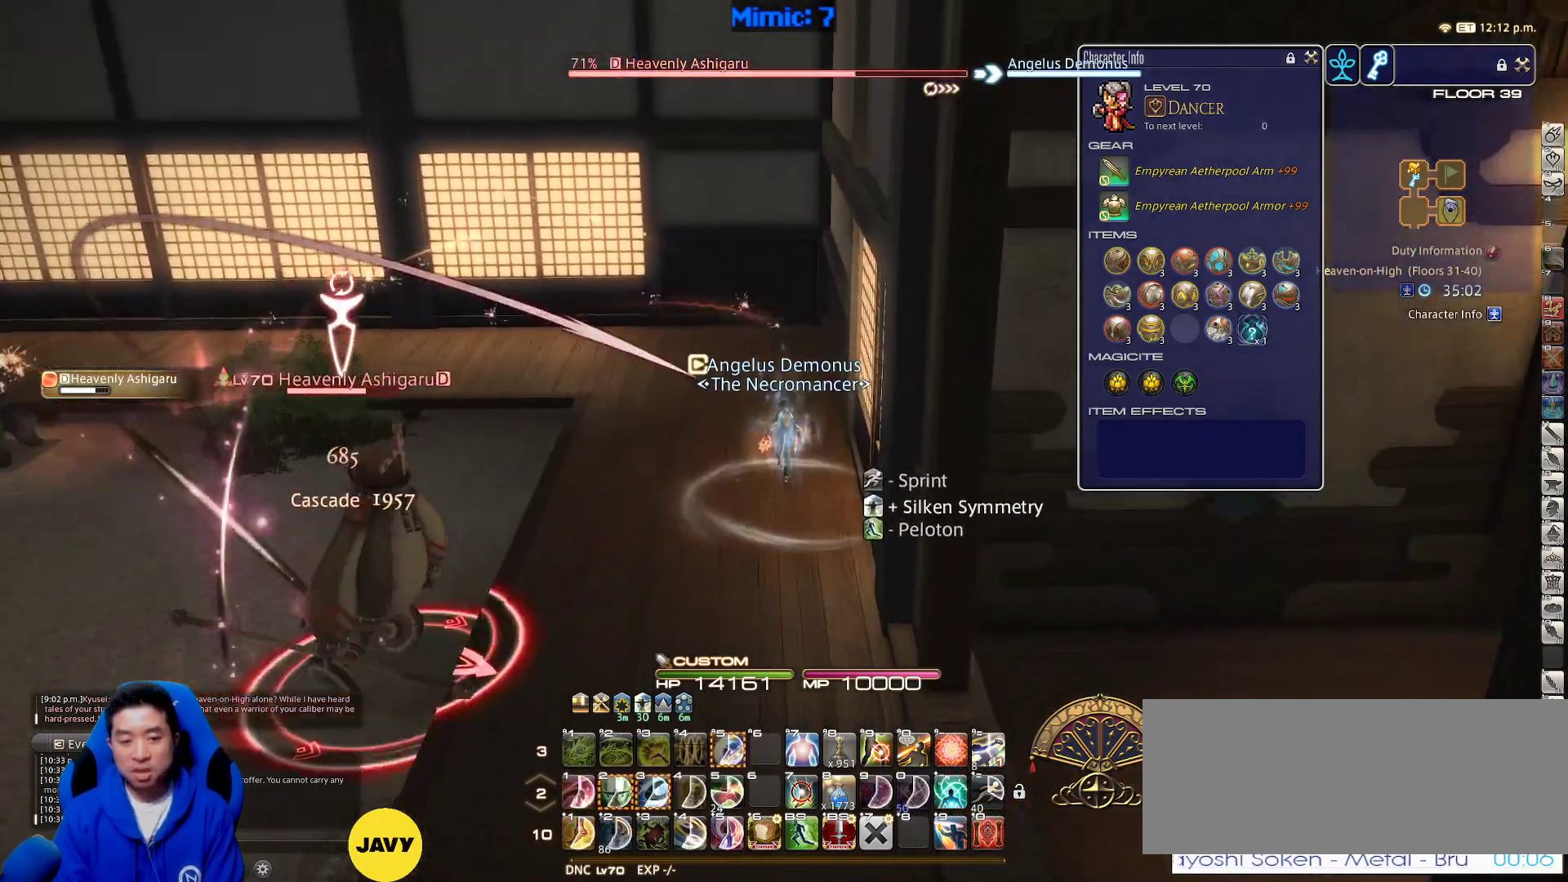
{"keys": ["w"], "events": [[350, "a", "down"], [483, "a", "up"]]}
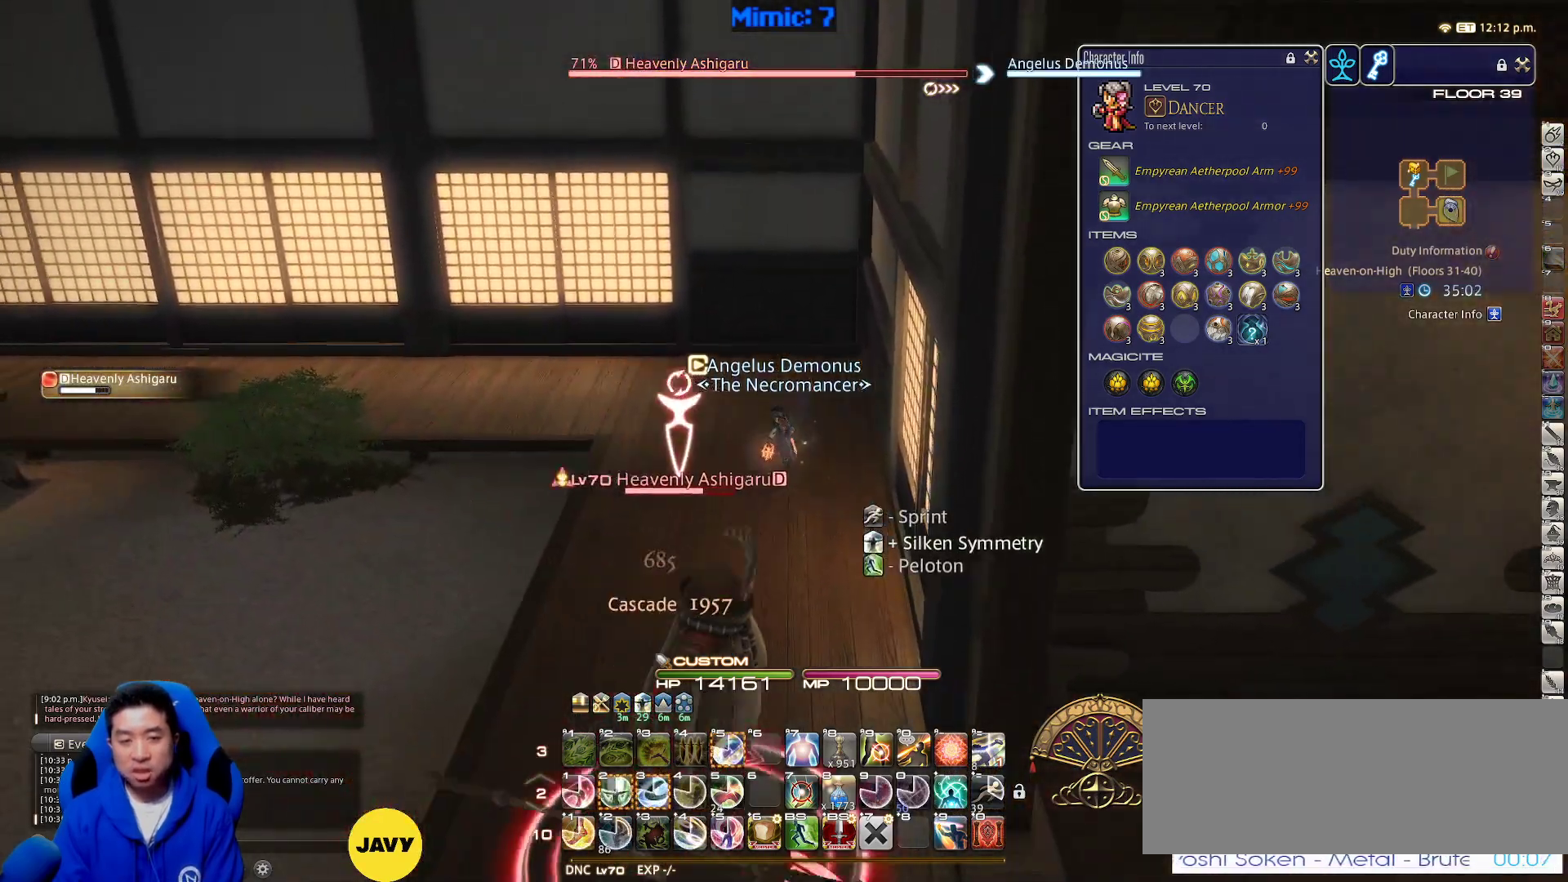
{"keys": ["2", "w"], "events": [[467, "2", "down"]]}
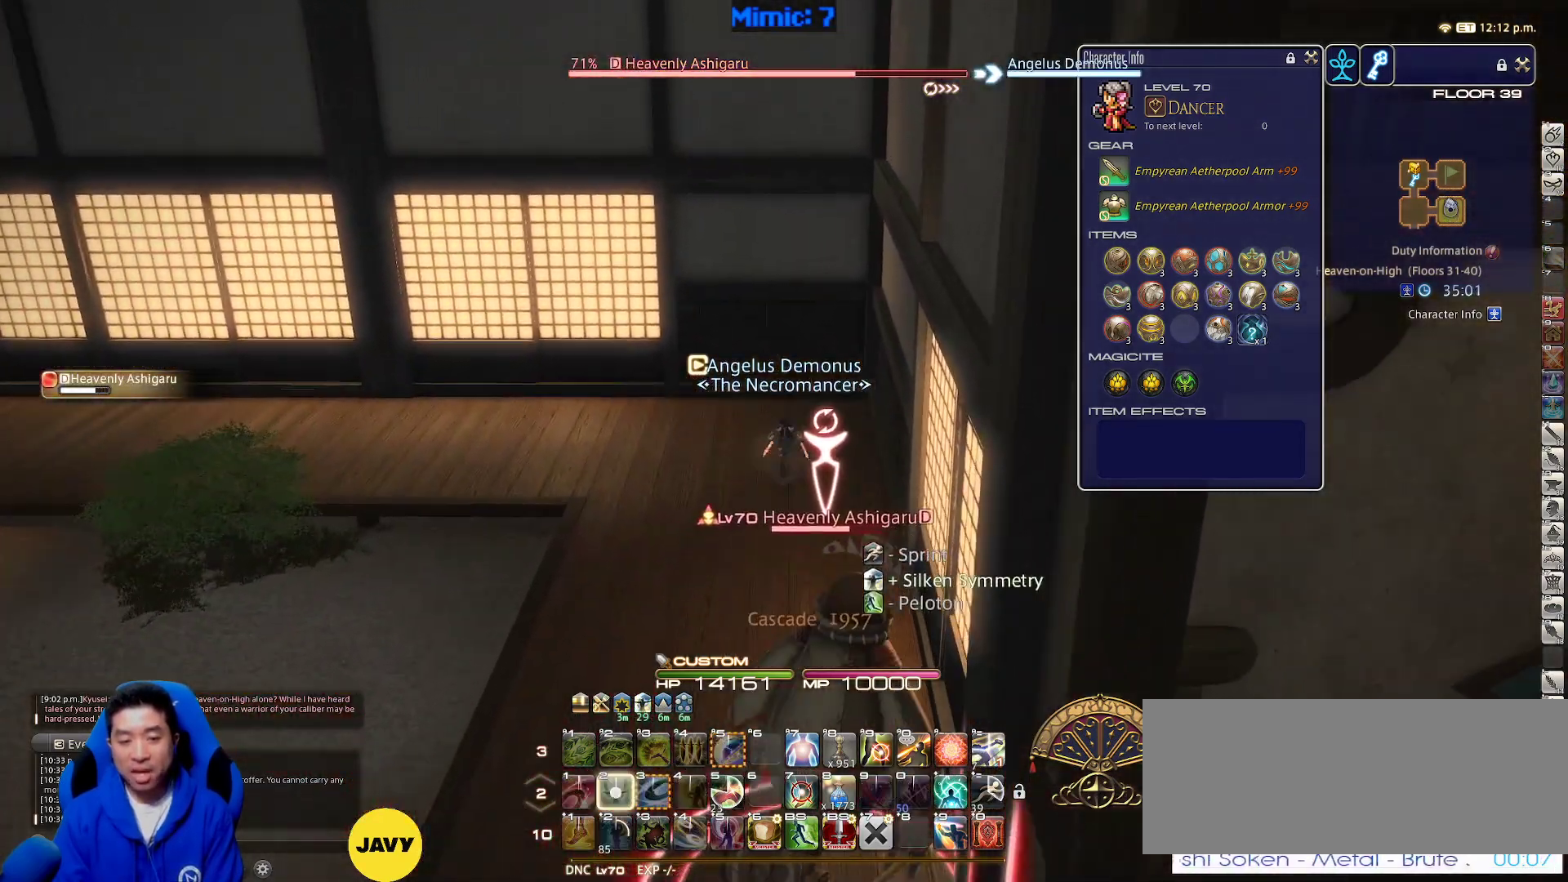
{"keys": ["w"], "events": [[67, "p", "down"], [200, "2", "up"], [433, "p", "up"]]}
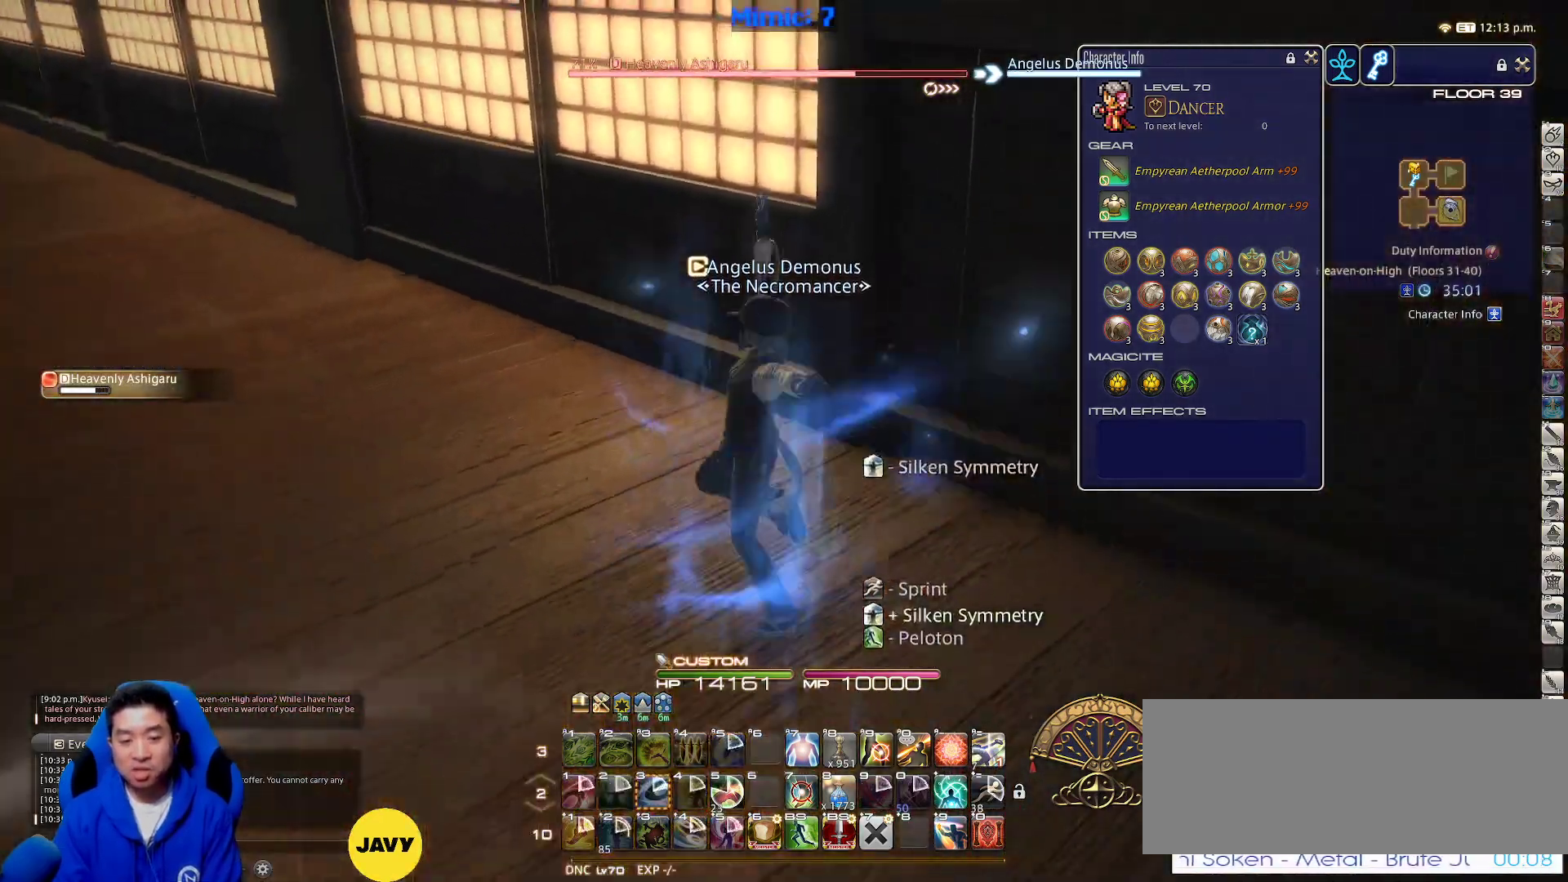
{"keys": ["p", "w"], "events": [[300, "p", "down"]]}
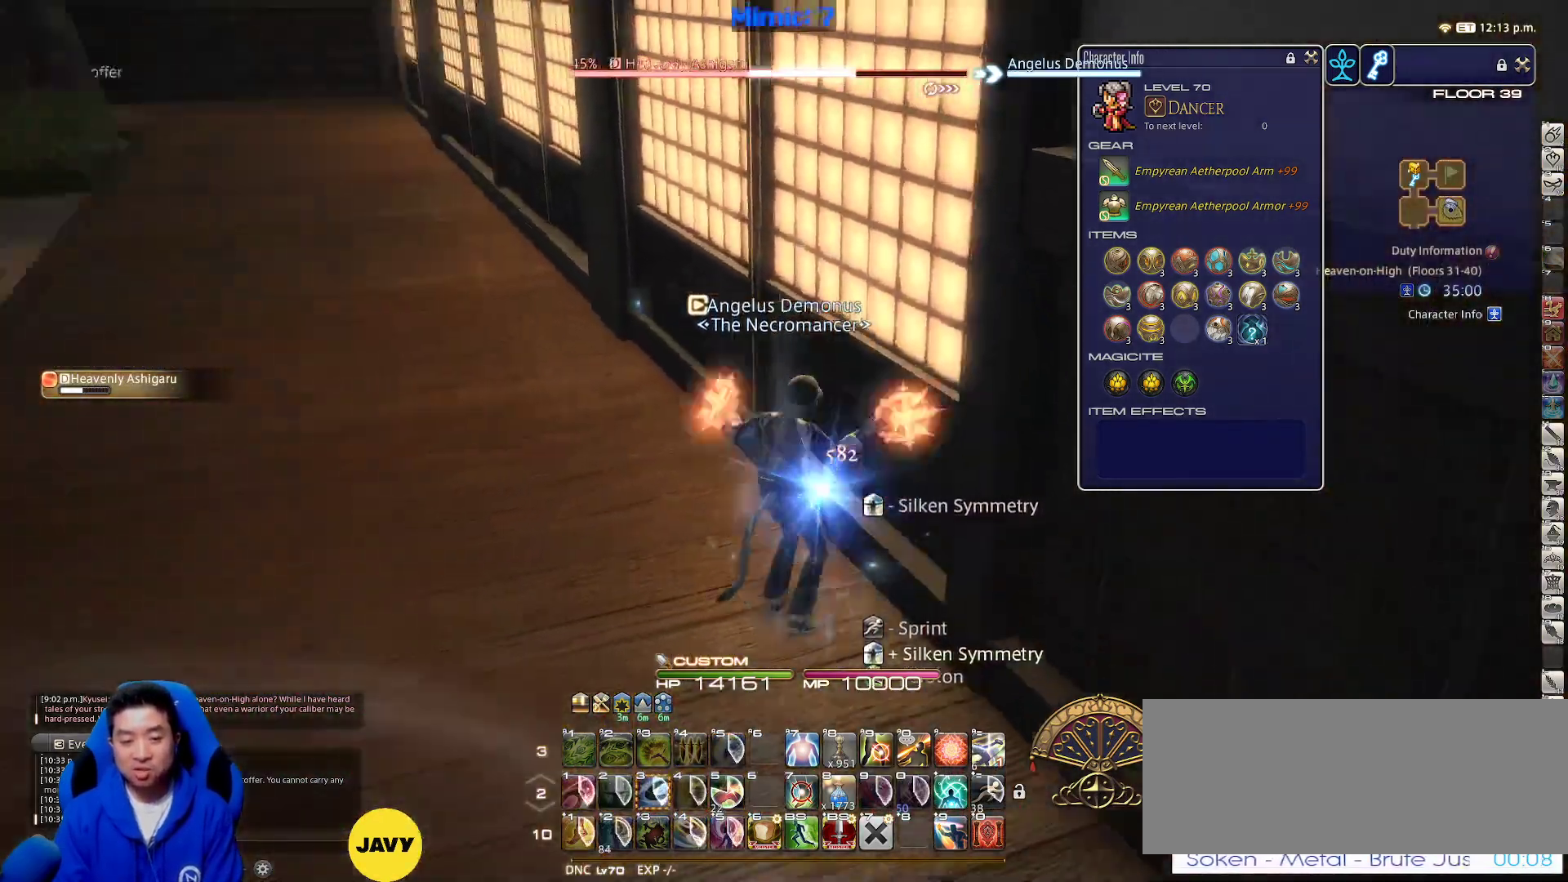
{"keys": ["w"], "events": [[133, "p", "up"]]}
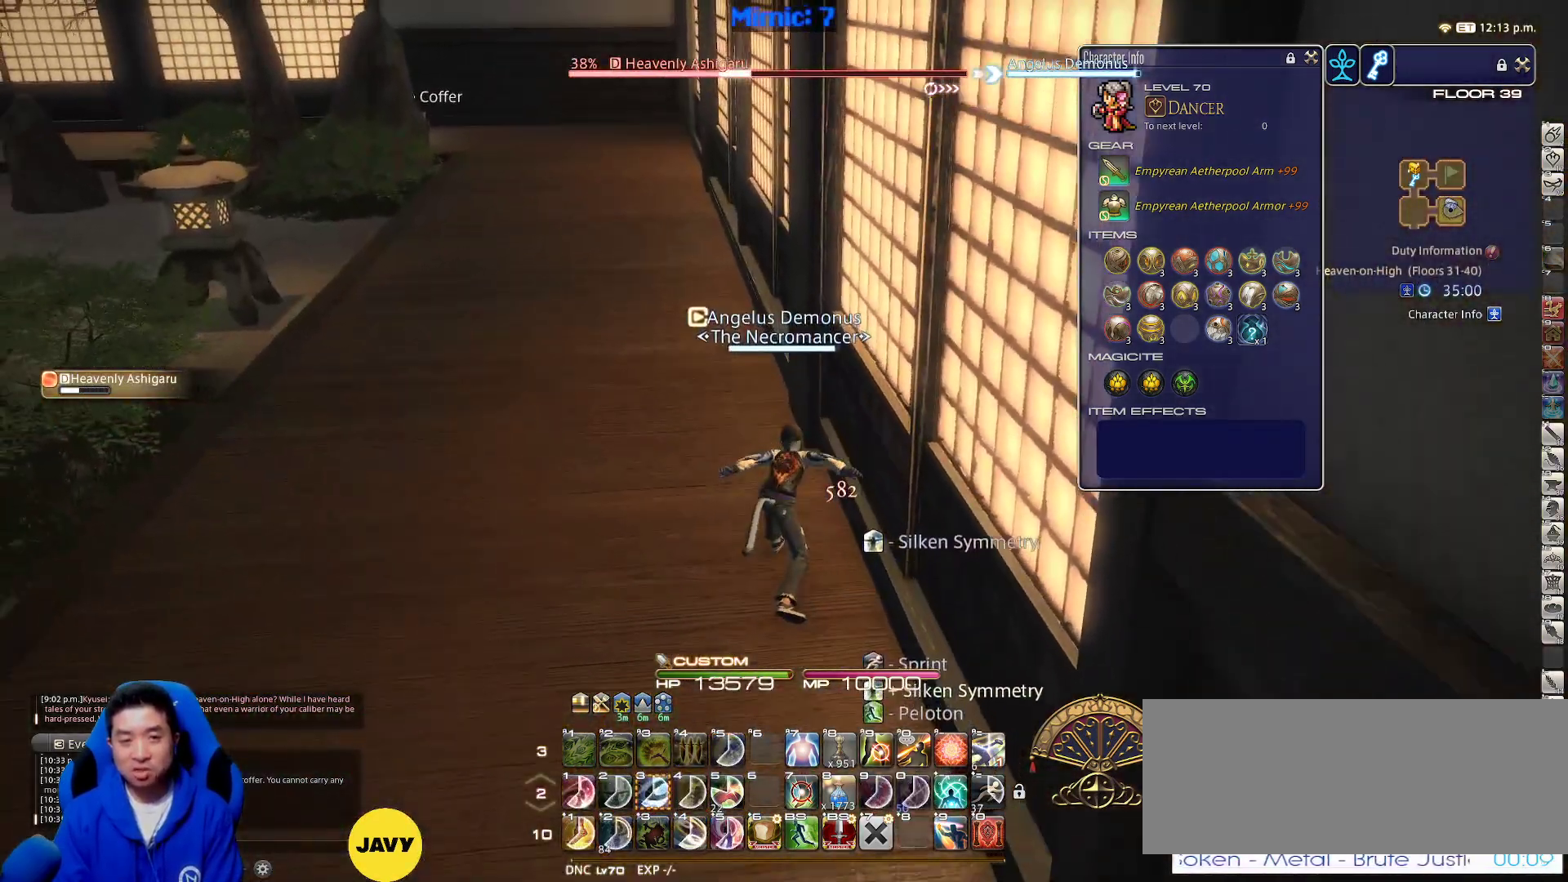
{"keys": ["w"], "events": [[300, "p", "down"], [383, "p", "up"]]}
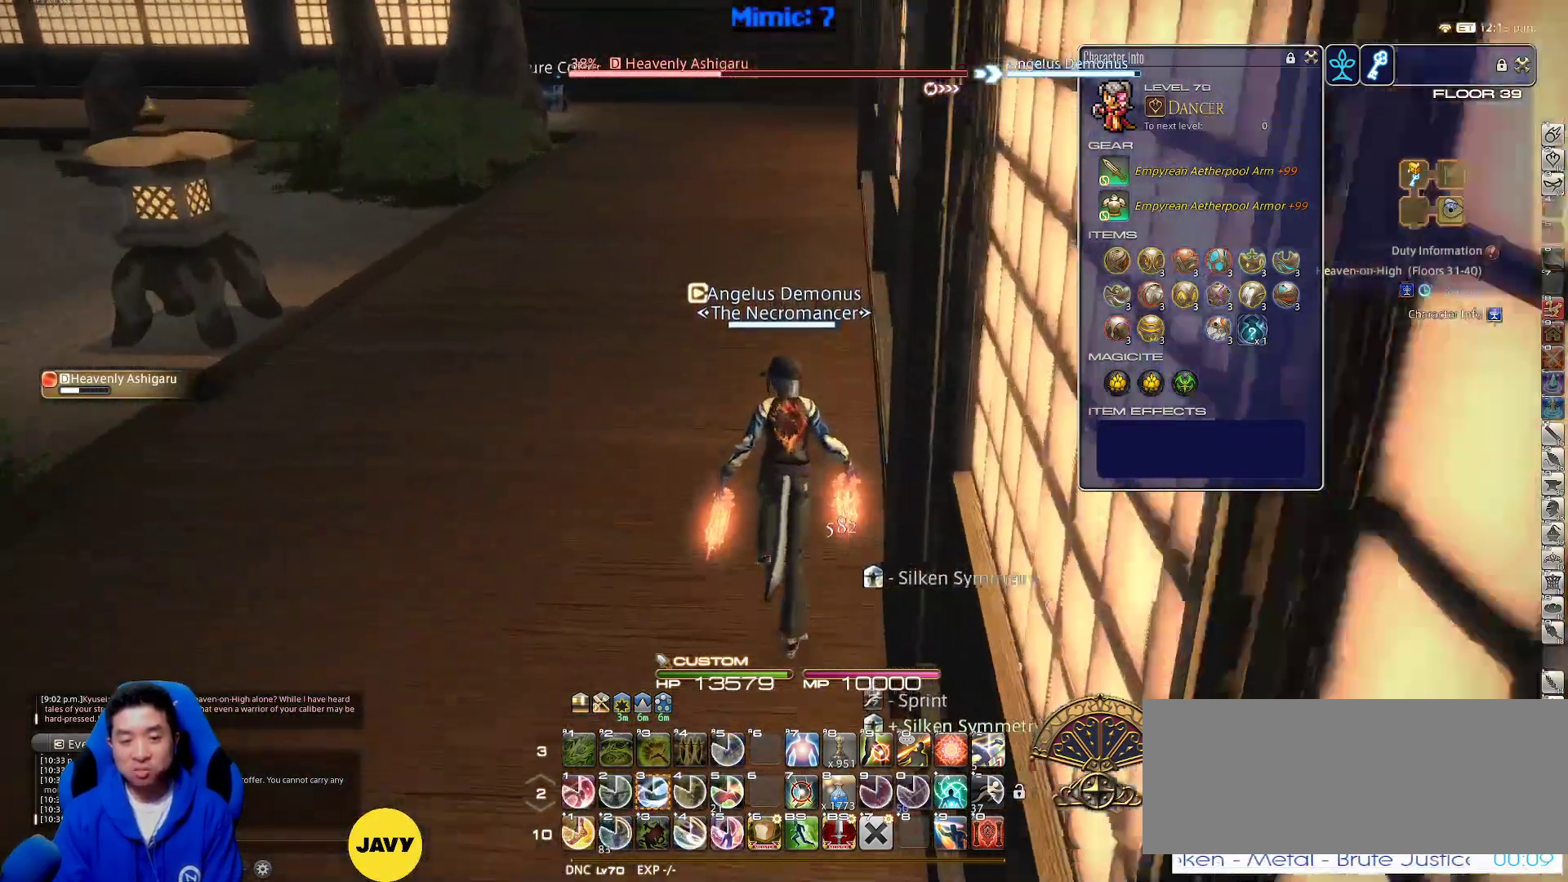
{"keys": ["w"], "events": [[133, "lbracket", "down"], [183, "lbracket", "up"]]}
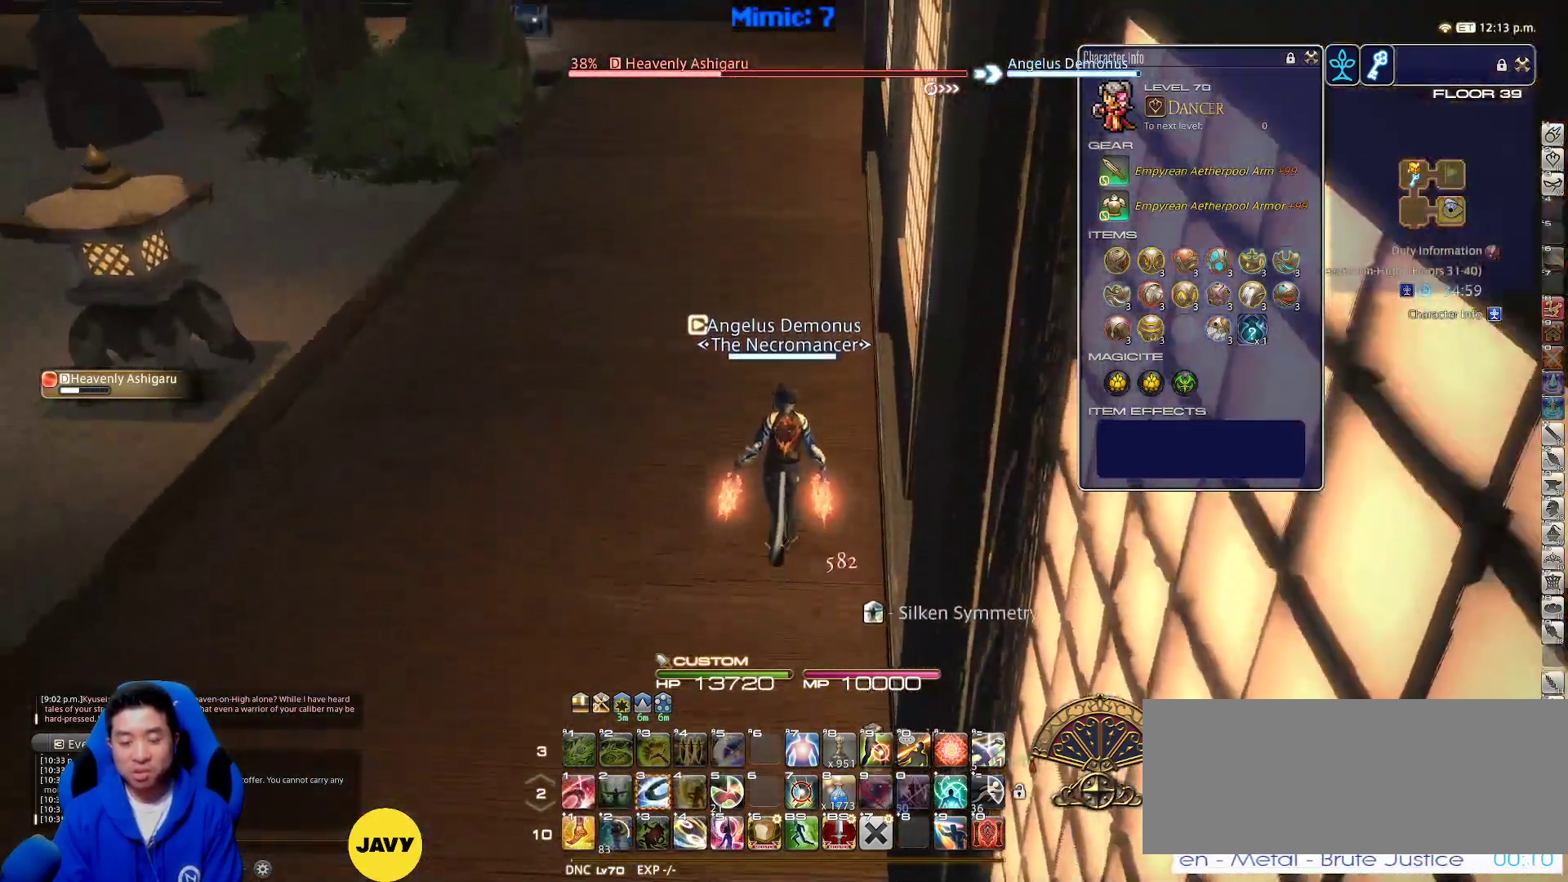
{"keys": ["w"], "events": [[17, "3", "down"], [150, "3", "up"], [333, "rbracket", "down"], [467, "rbracket", "up"]]}
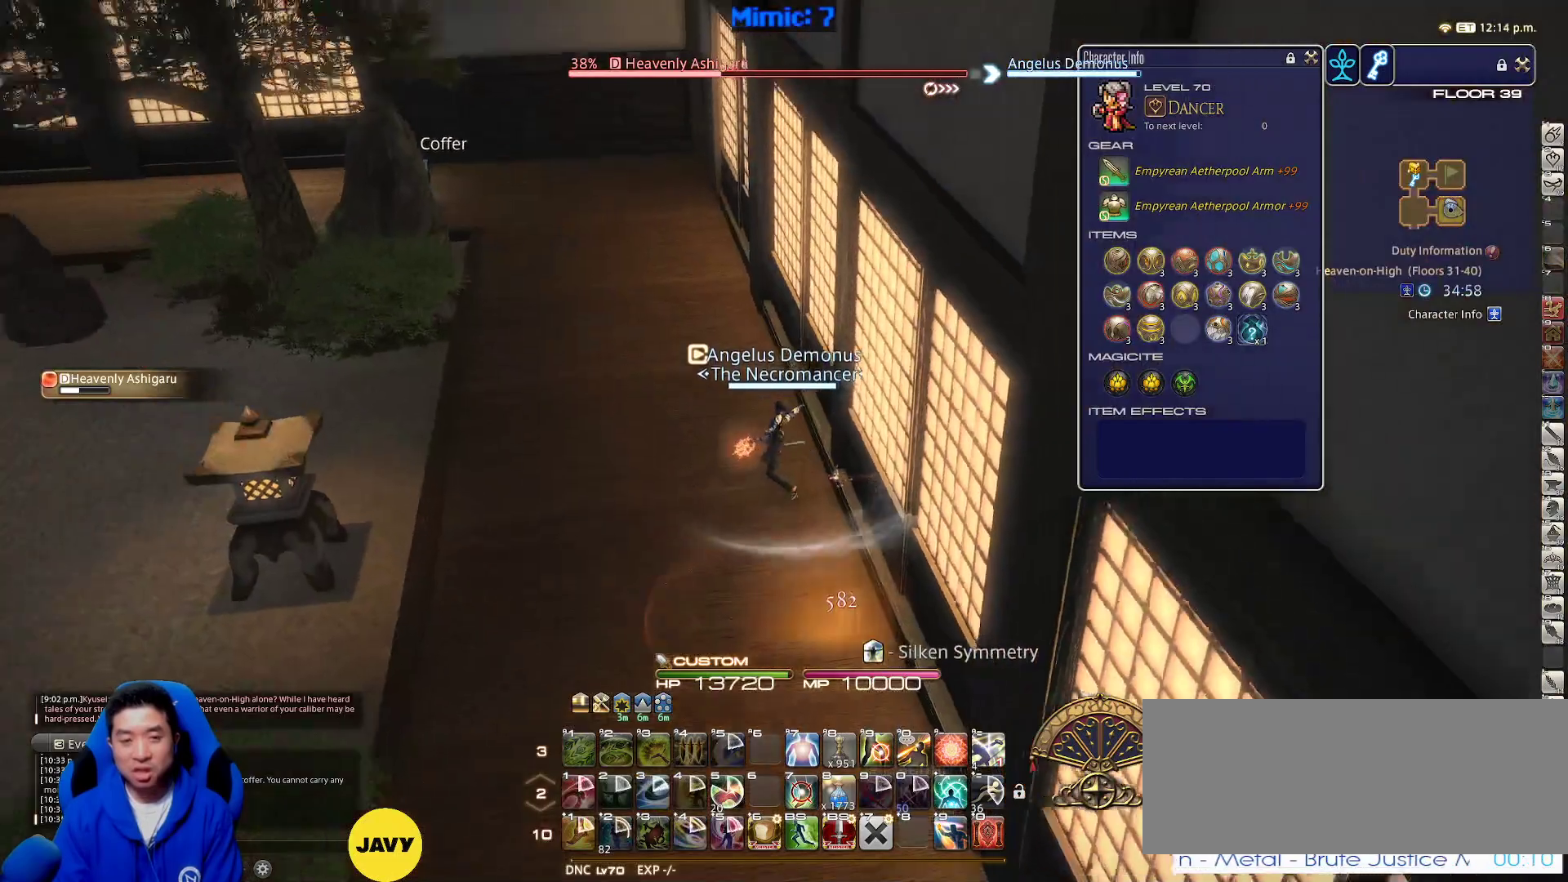
{"keys": ["w"], "events": []}
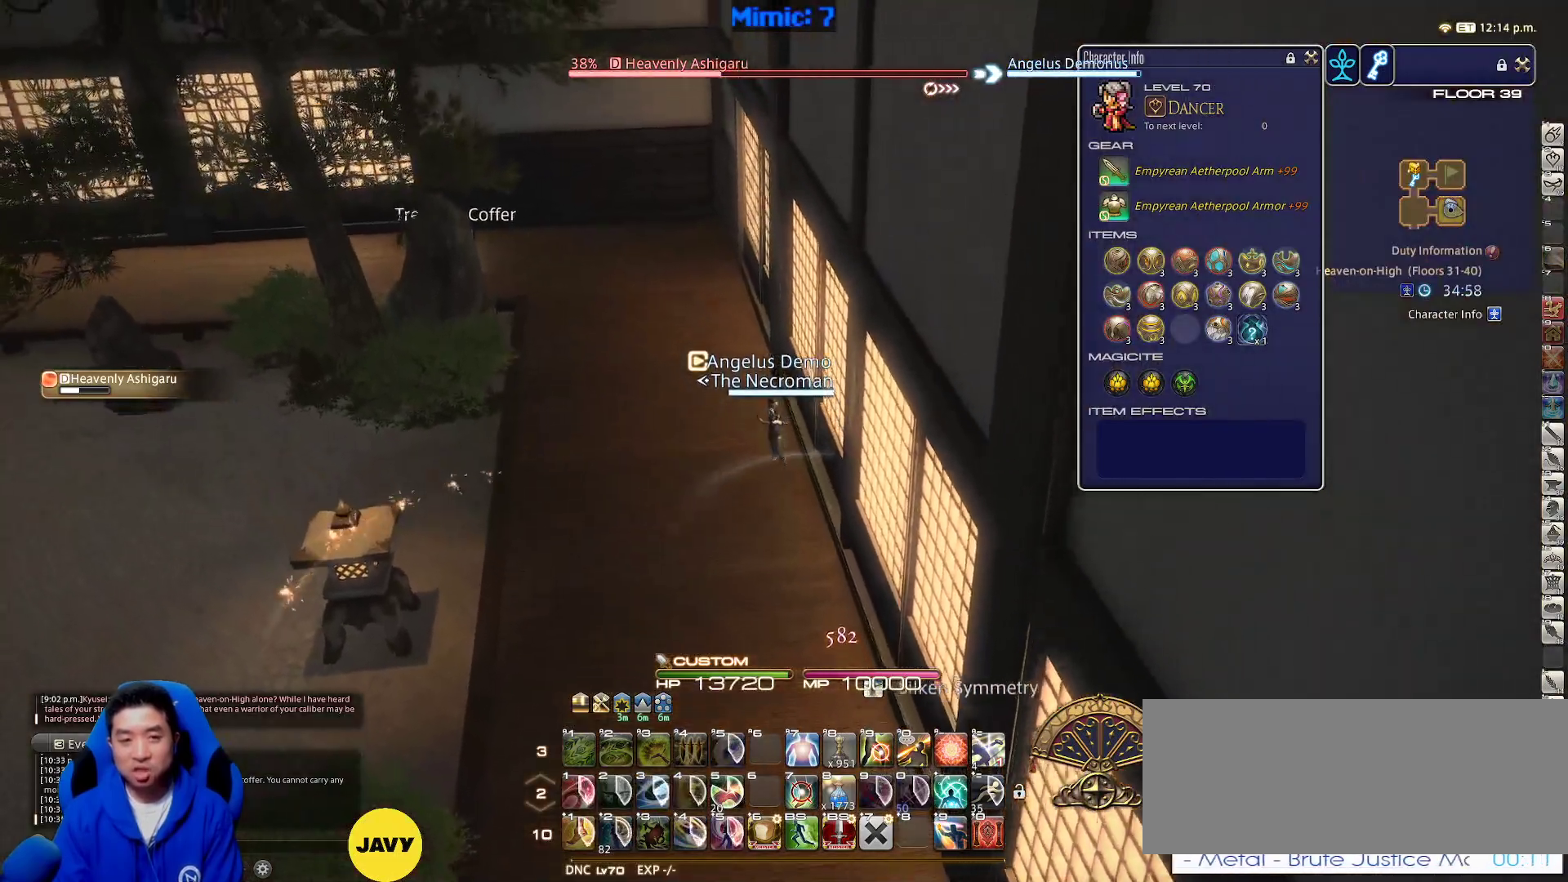
{"keys": ["w"], "events": [[33, "a", "down"], [183, "a", "up"]]}